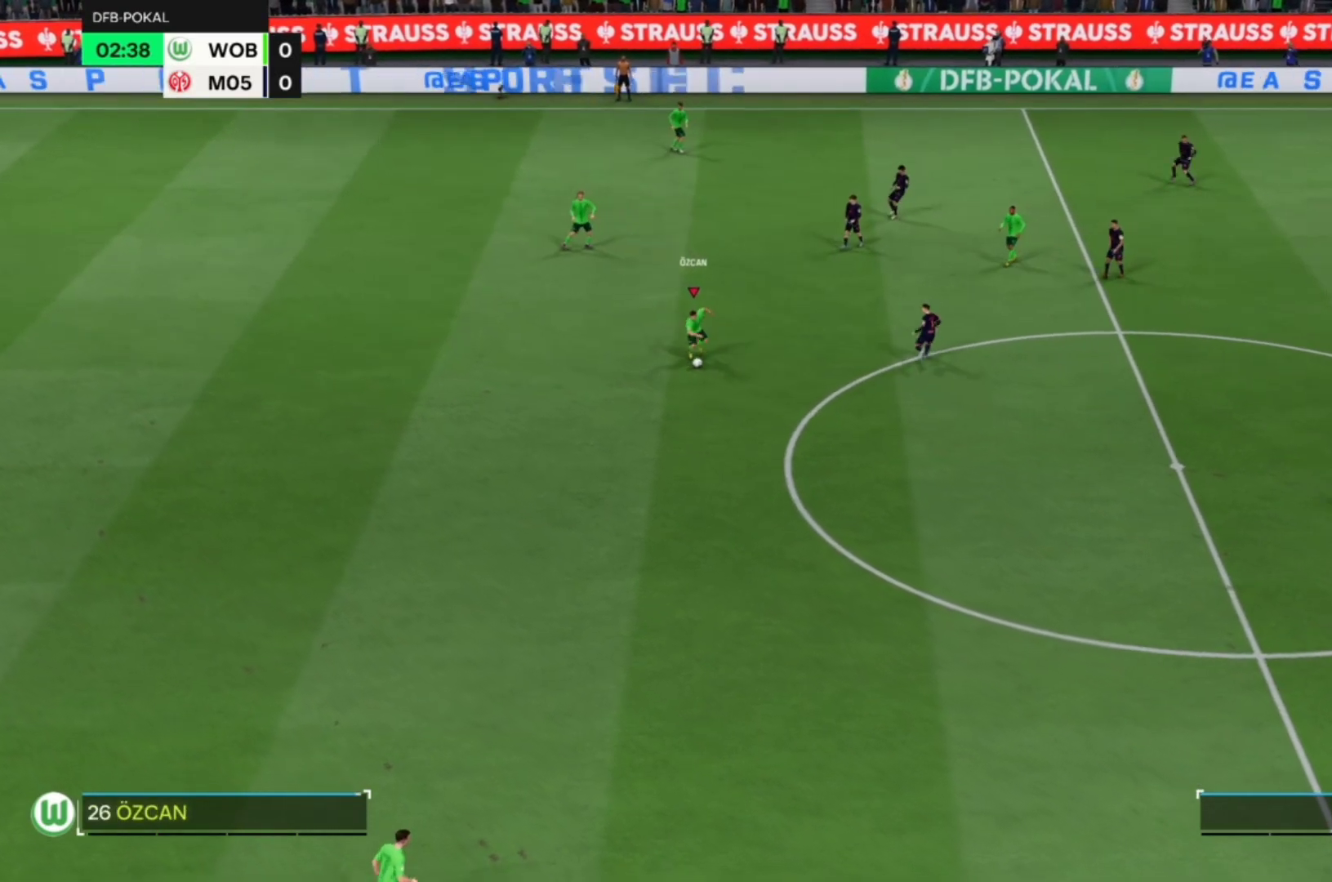
Gameplay with a controller (PlayStation layout); each line is a JSON object with the inputs held at the frame after it (dt_ms = milliseconds from this image to that frame). "events" lists button and stick changes between this image and that frame as [ms after this image, input, new state], when the widget could be followed in between. Not read: CIRCLE L1 L3 R3 right_stick.
{"dt_ms": 500, "buttons": [], "left_stick": "down", "events": [[200, "CROSS", "down"], [367, "CROSS", "up"]]}
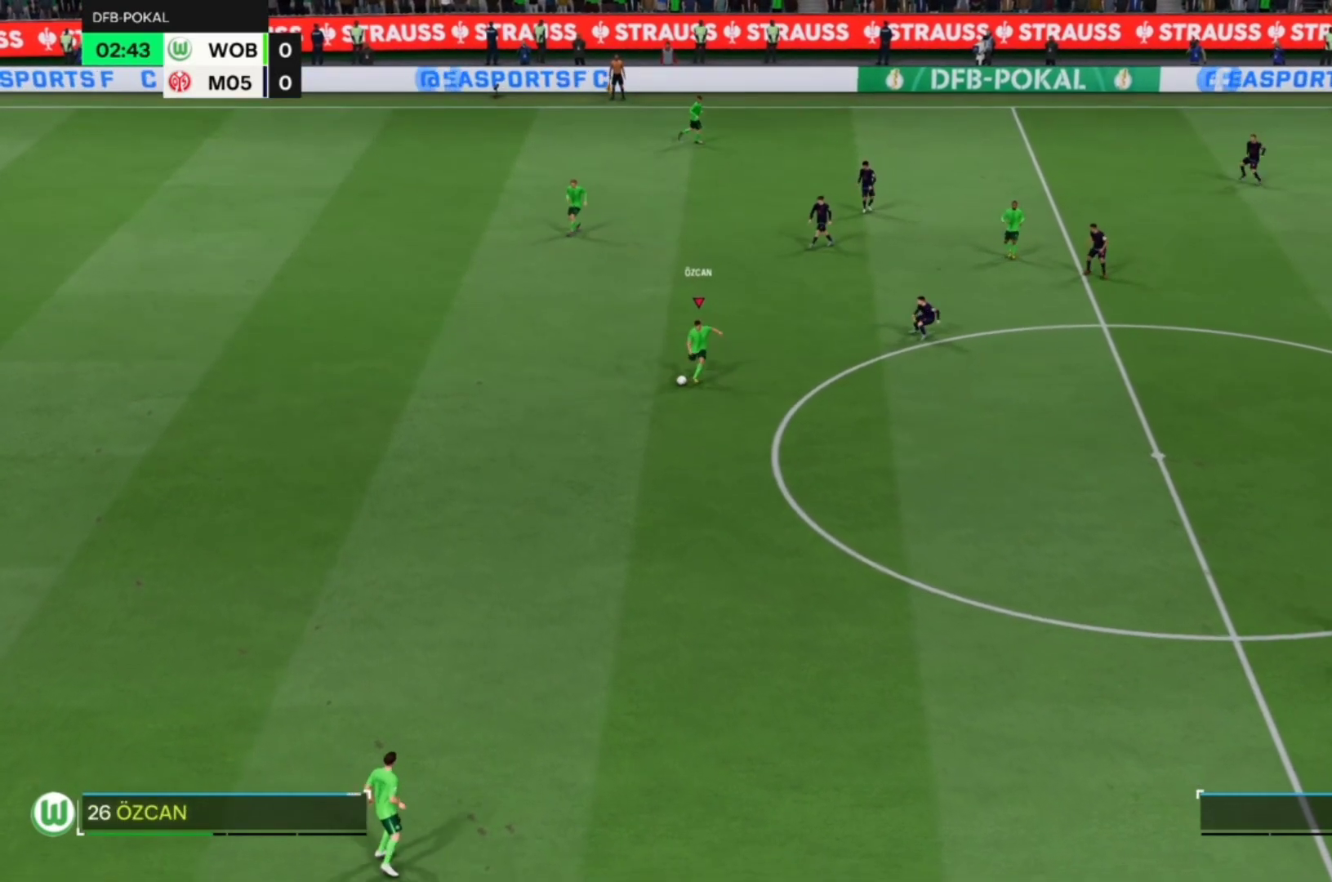
{"dt_ms": 500, "buttons": [], "left_stick": "center", "events": [[267, "left_stick", "center"]]}
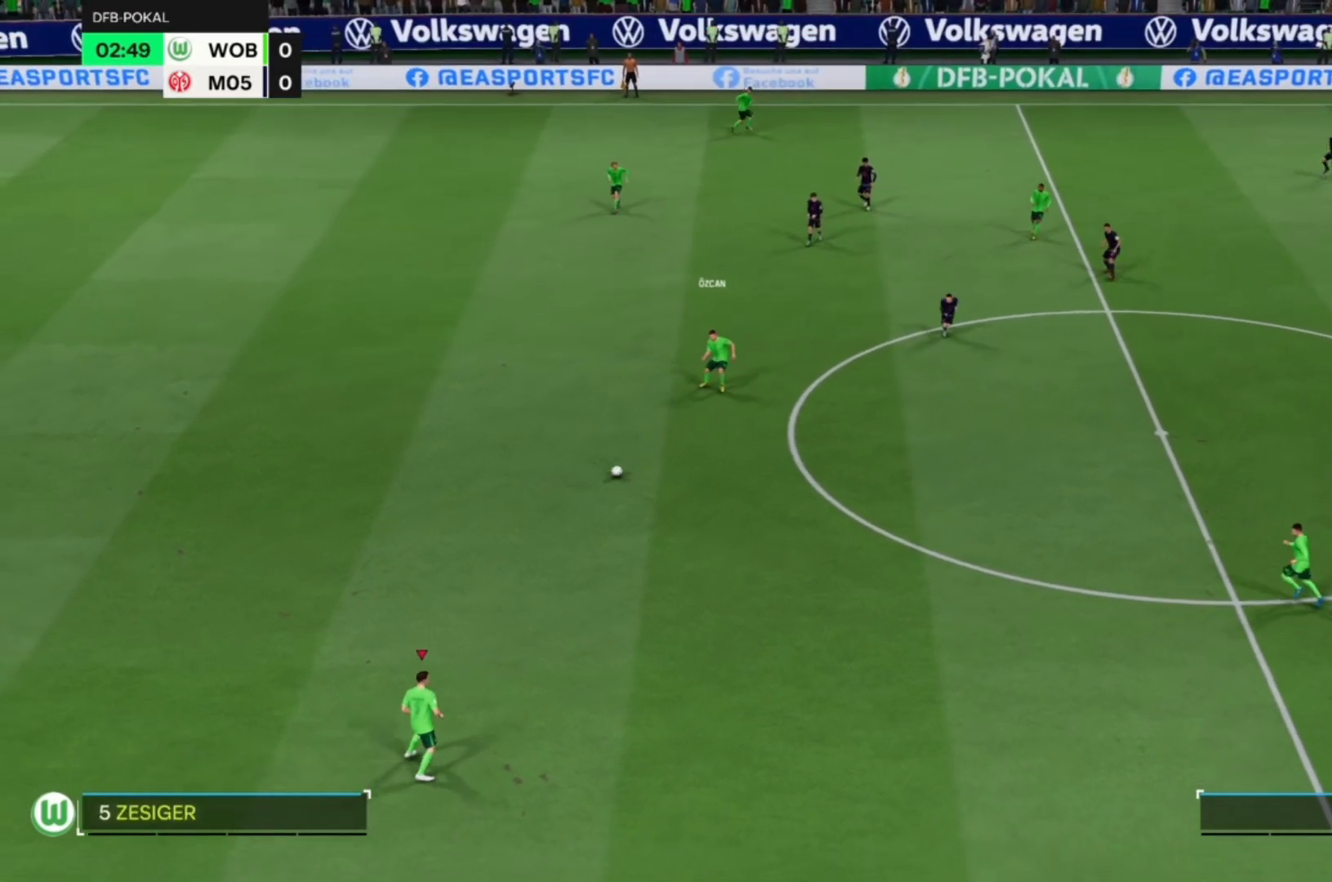
{"dt_ms": 500, "buttons": [], "left_stick": "right", "events": [[67, "left_stick", "right"]]}
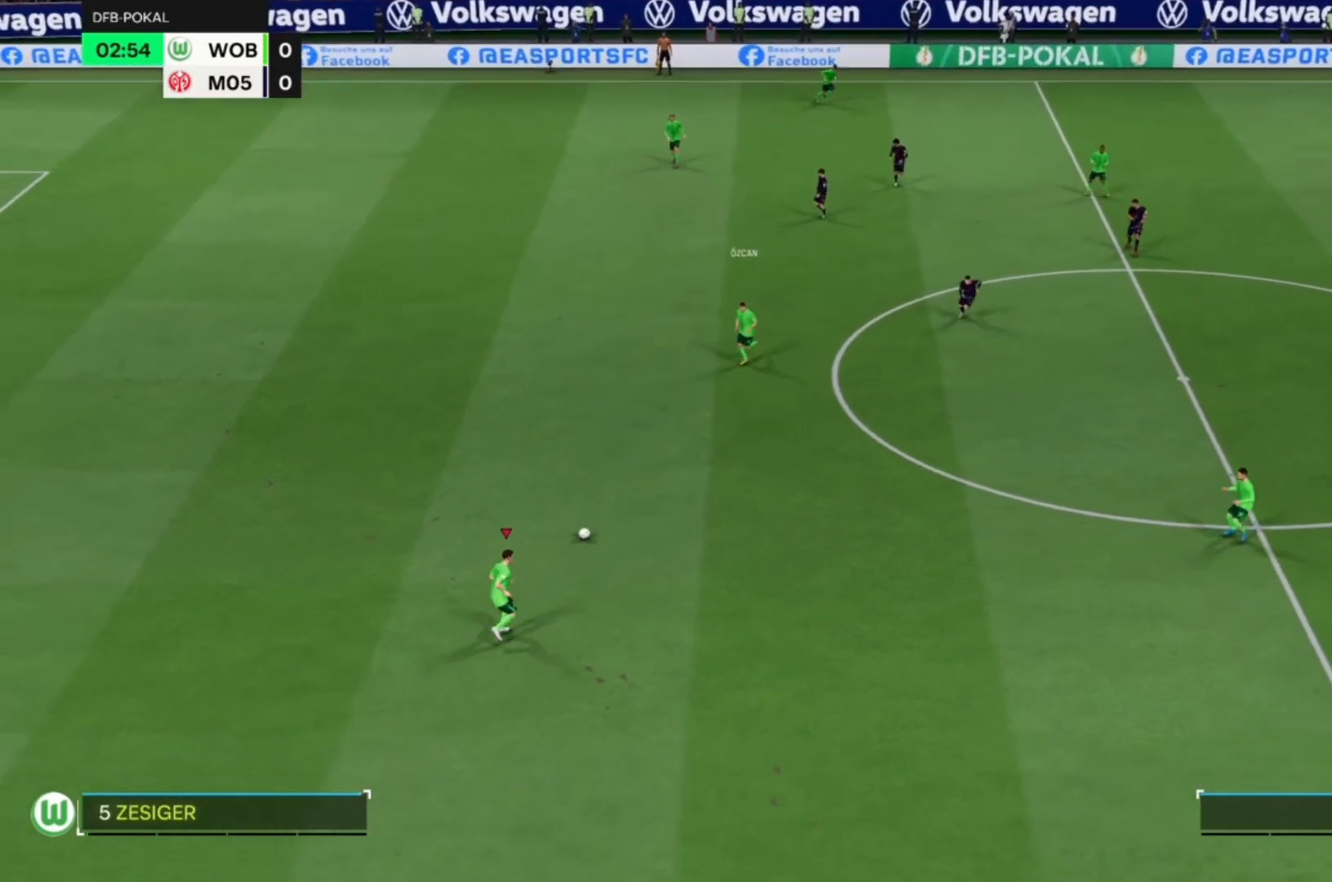
{"dt_ms": 500, "buttons": ["CROSS"], "left_stick": "right", "events": [[433, "CROSS", "down"]]}
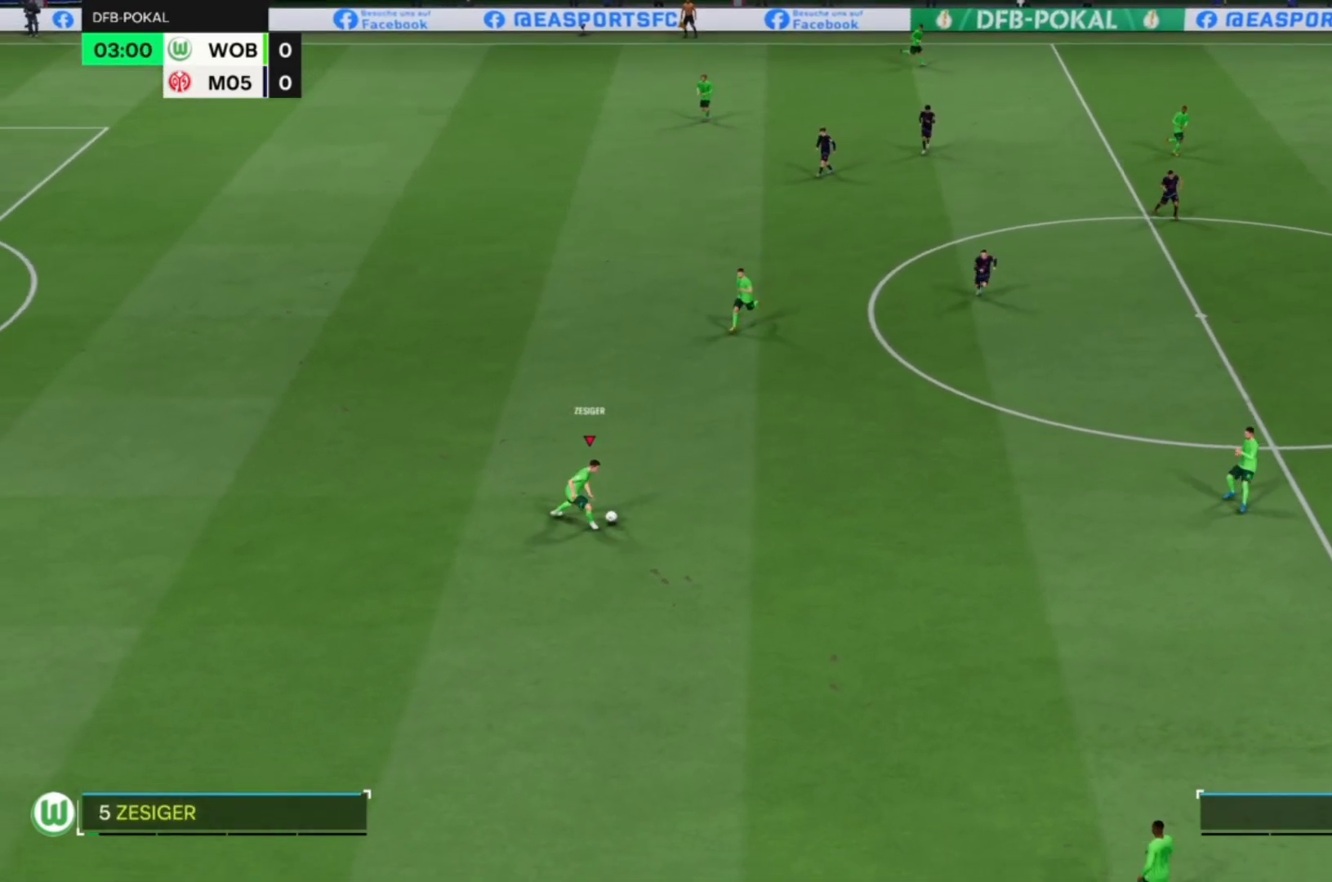
{"dt_ms": 500, "buttons": [], "left_stick": "center", "events": [[100, "CROSS", "up"], [300, "left_stick", "center"]]}
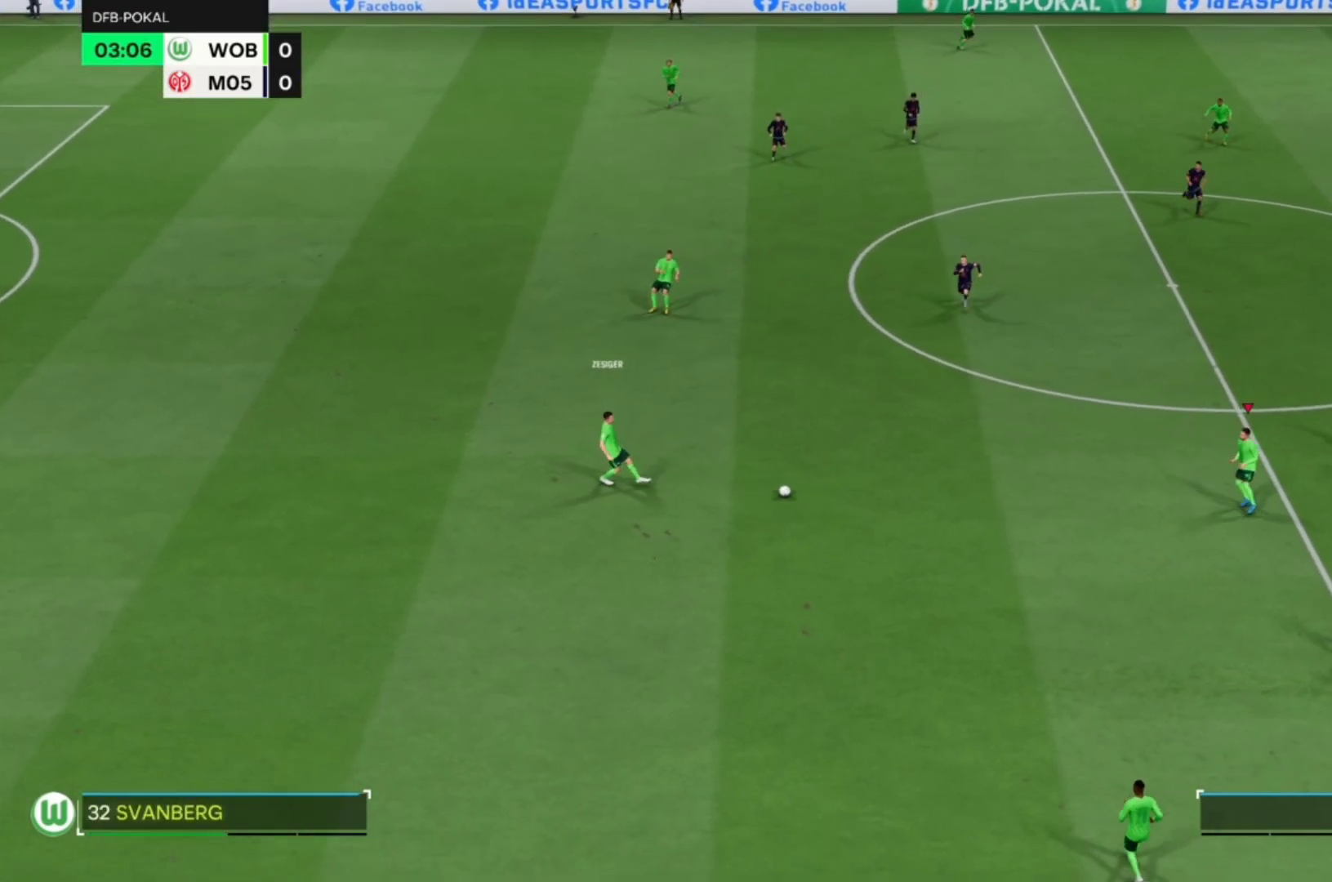
{"dt_ms": 500, "buttons": [], "left_stick": "down-left", "events": [[233, "left_stick", "left"], [467, "left_stick", "down-left"]]}
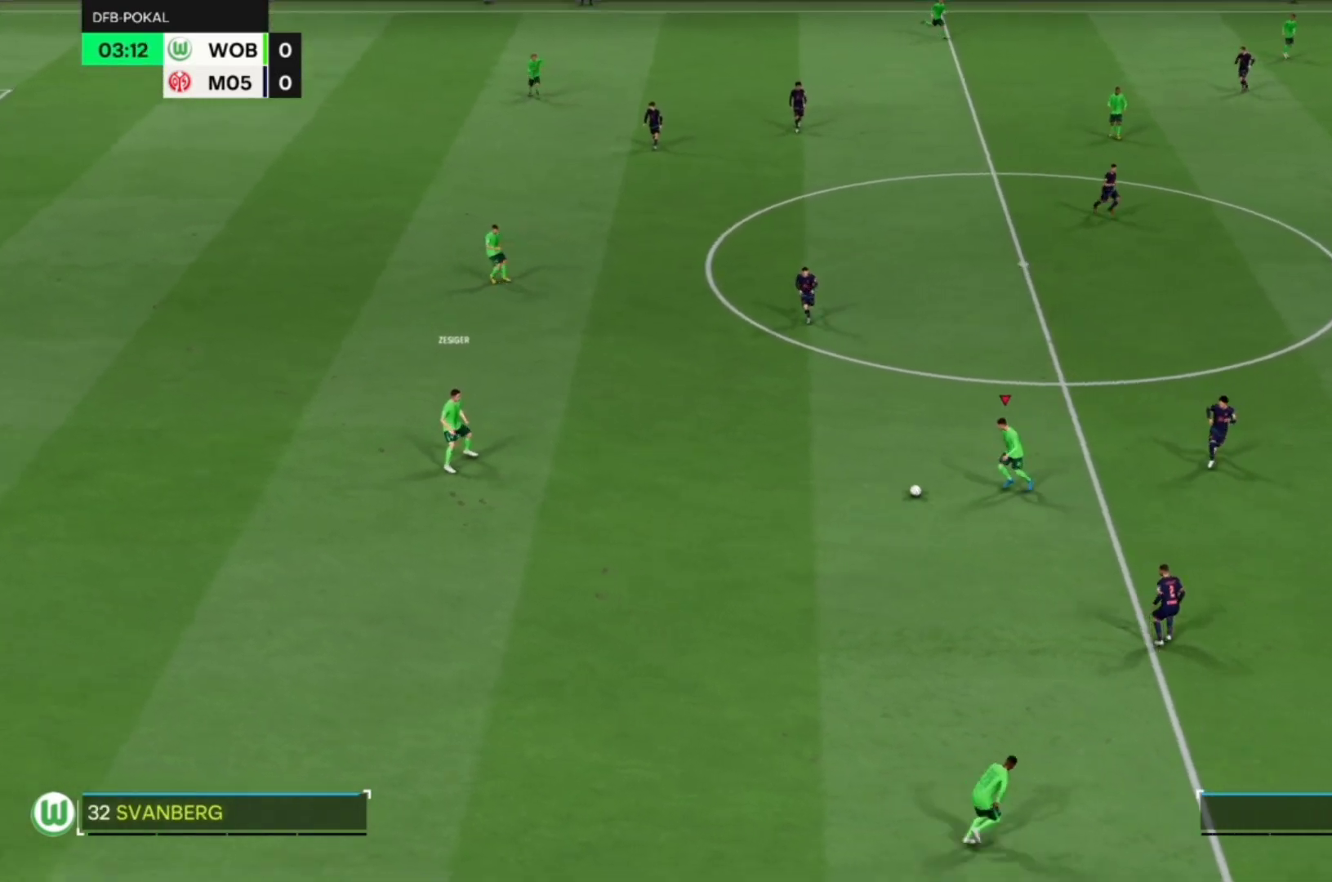
{"dt_ms": 500, "buttons": [], "left_stick": "down", "events": [[33, "left_stick", "down"]]}
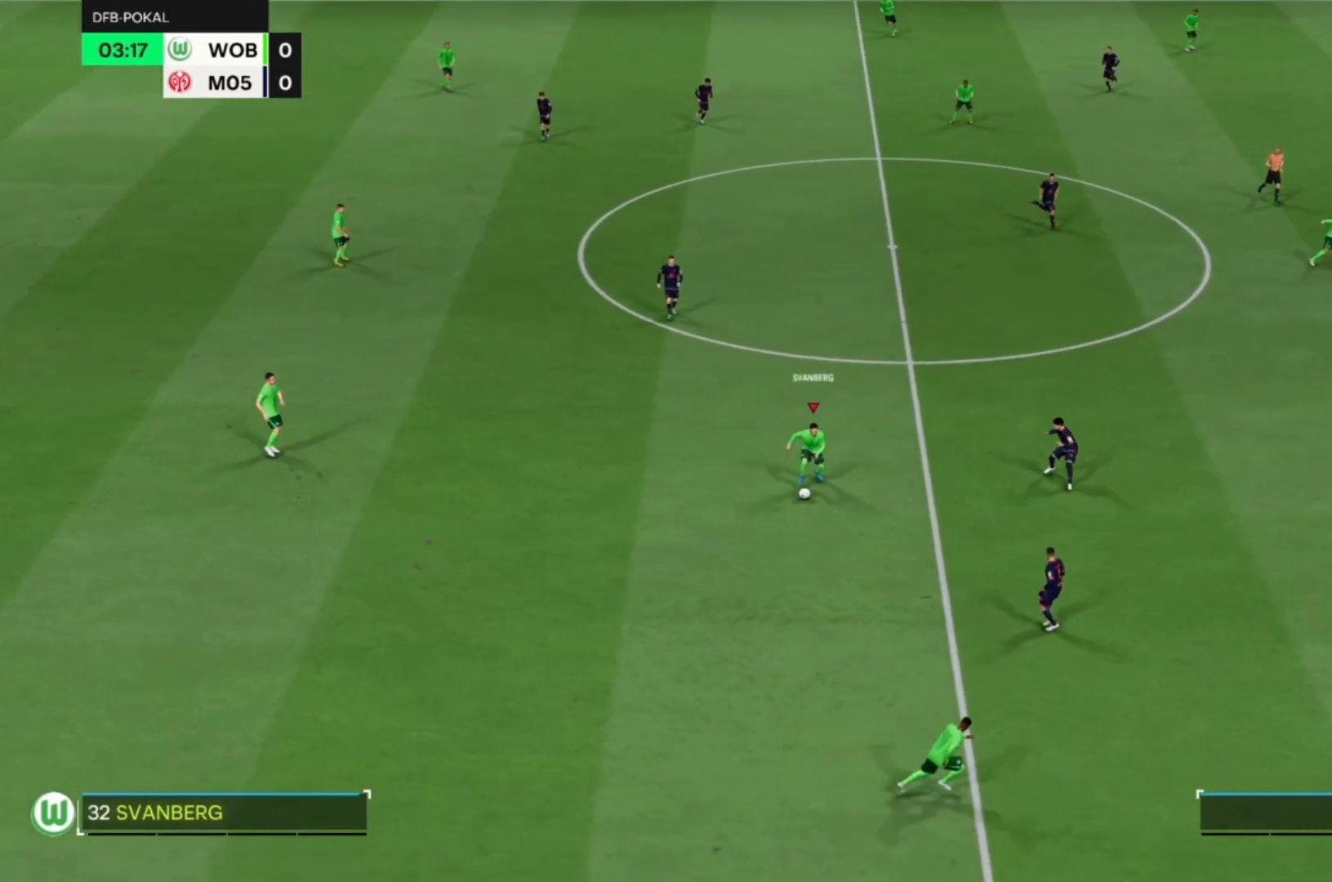
{"dt_ms": 500, "buttons": [], "left_stick": "up", "events": [[333, "left_stick", "left"], [400, "left_stick", "up"]]}
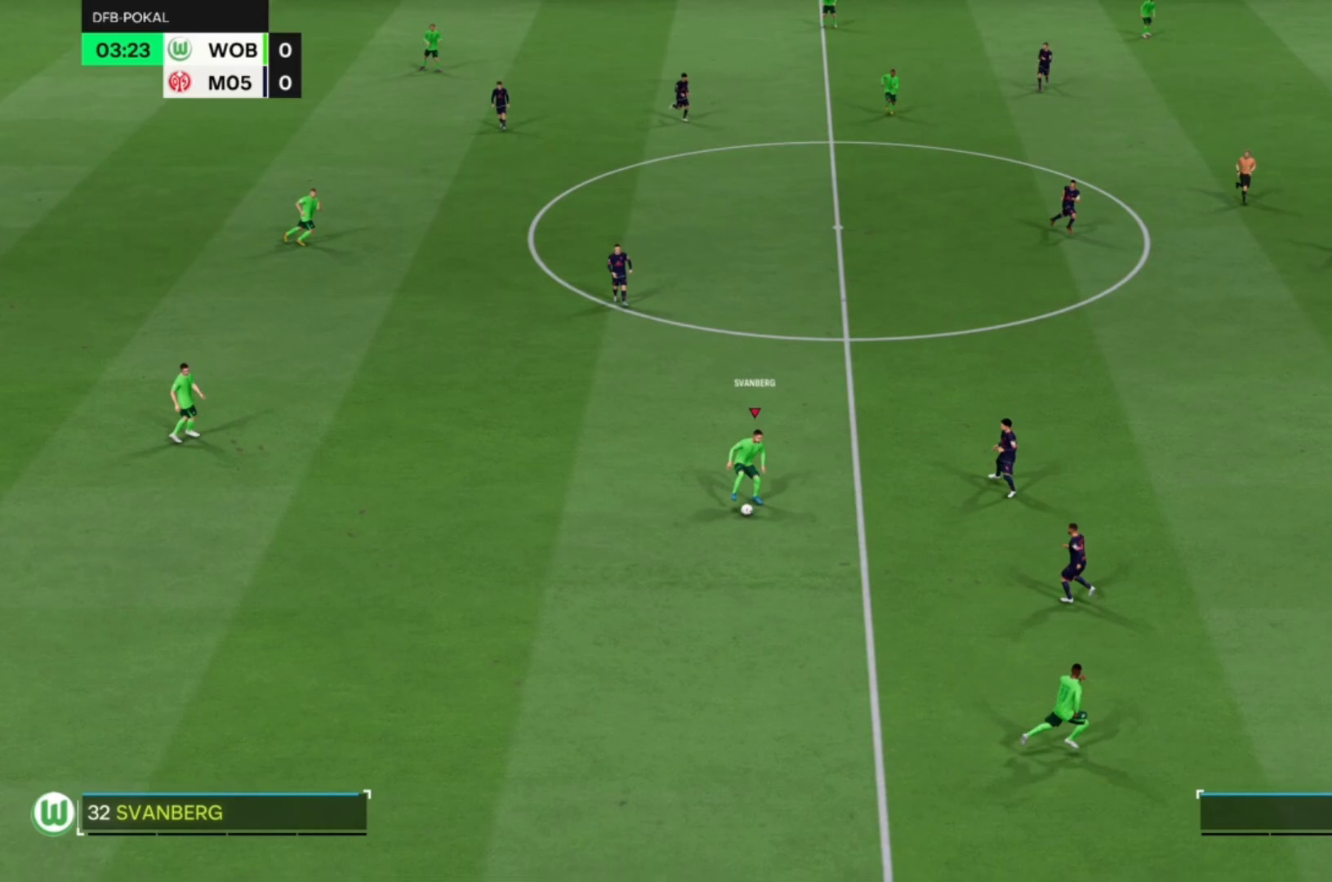
{"dt_ms": 500, "buttons": [], "left_stick": "up", "events": []}
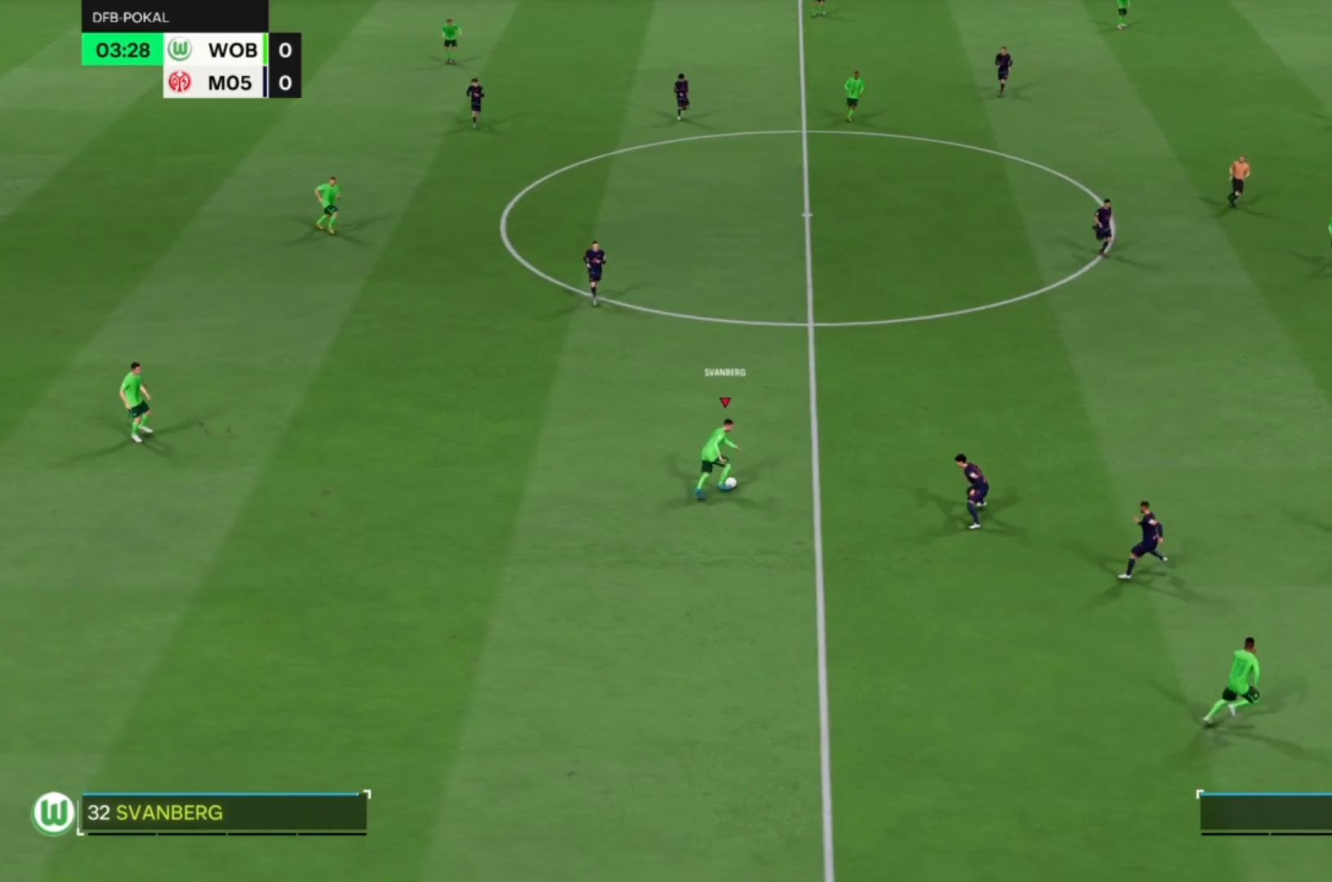
{"dt_ms": 500, "buttons": ["CROSS"], "left_stick": "up-right"}
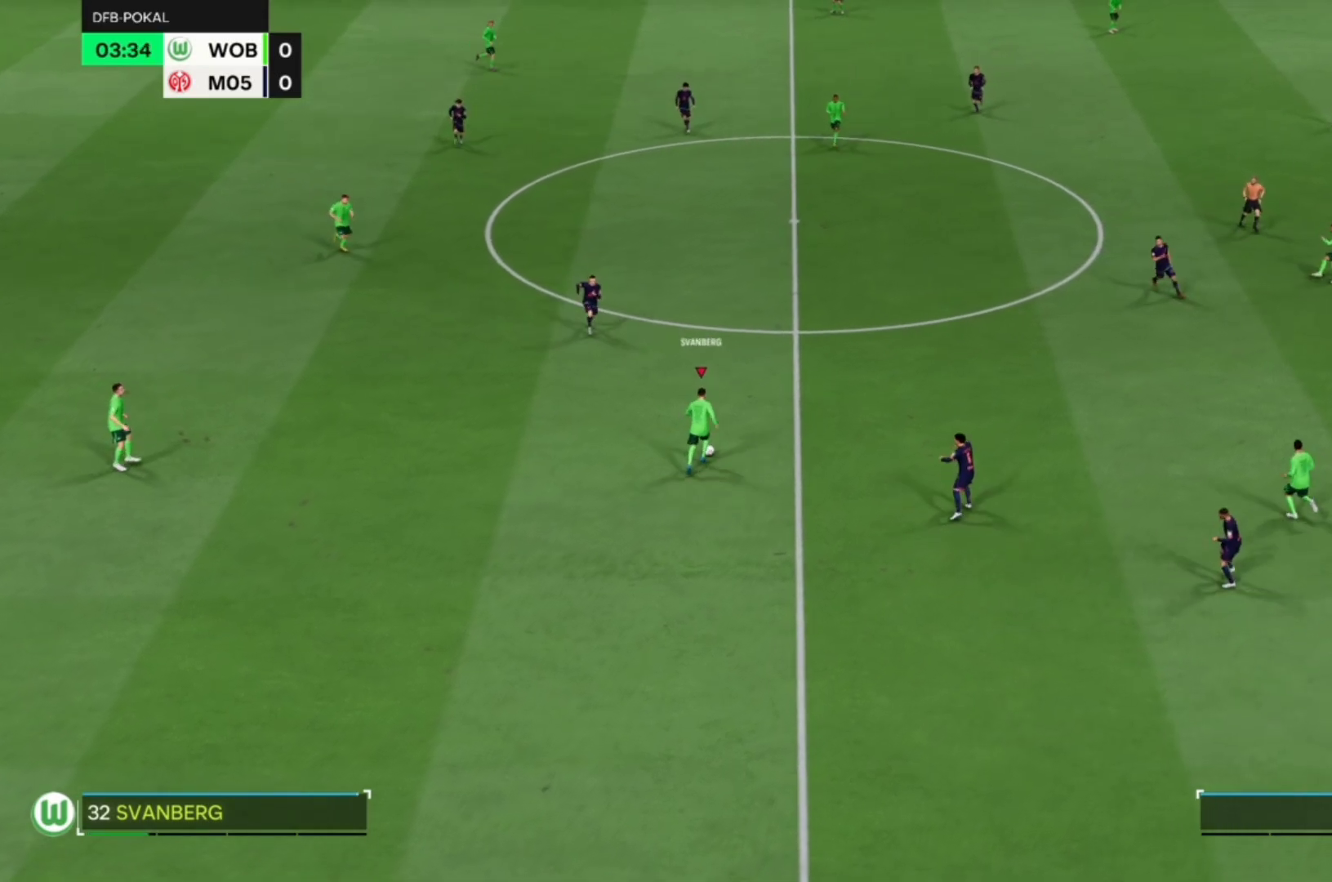
{"dt_ms": 500, "buttons": [], "left_stick": "up-right", "events": [[33, "CROSS", "up"]]}
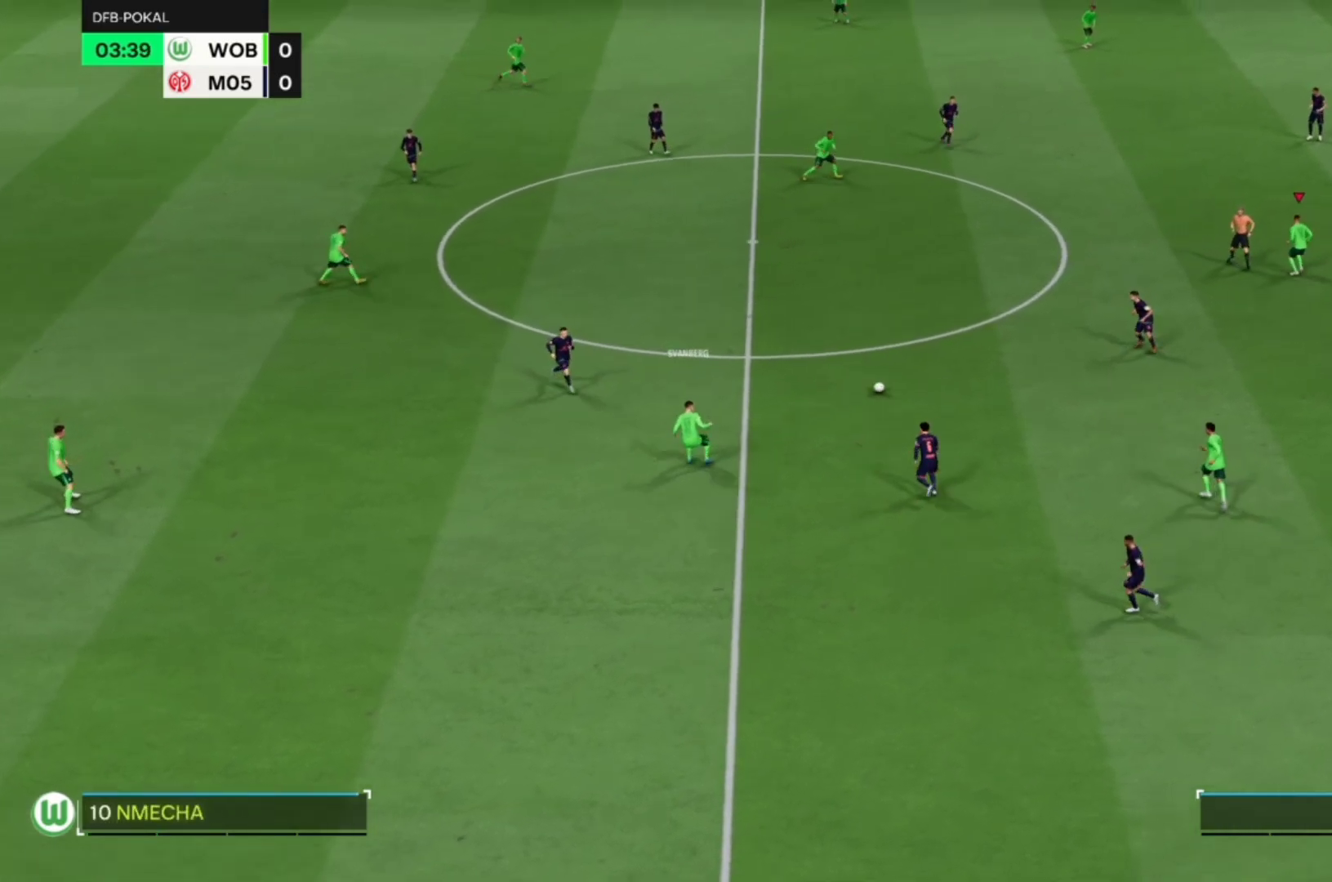
{"dt_ms": 500, "buttons": [], "left_stick": "up-right", "events": []}
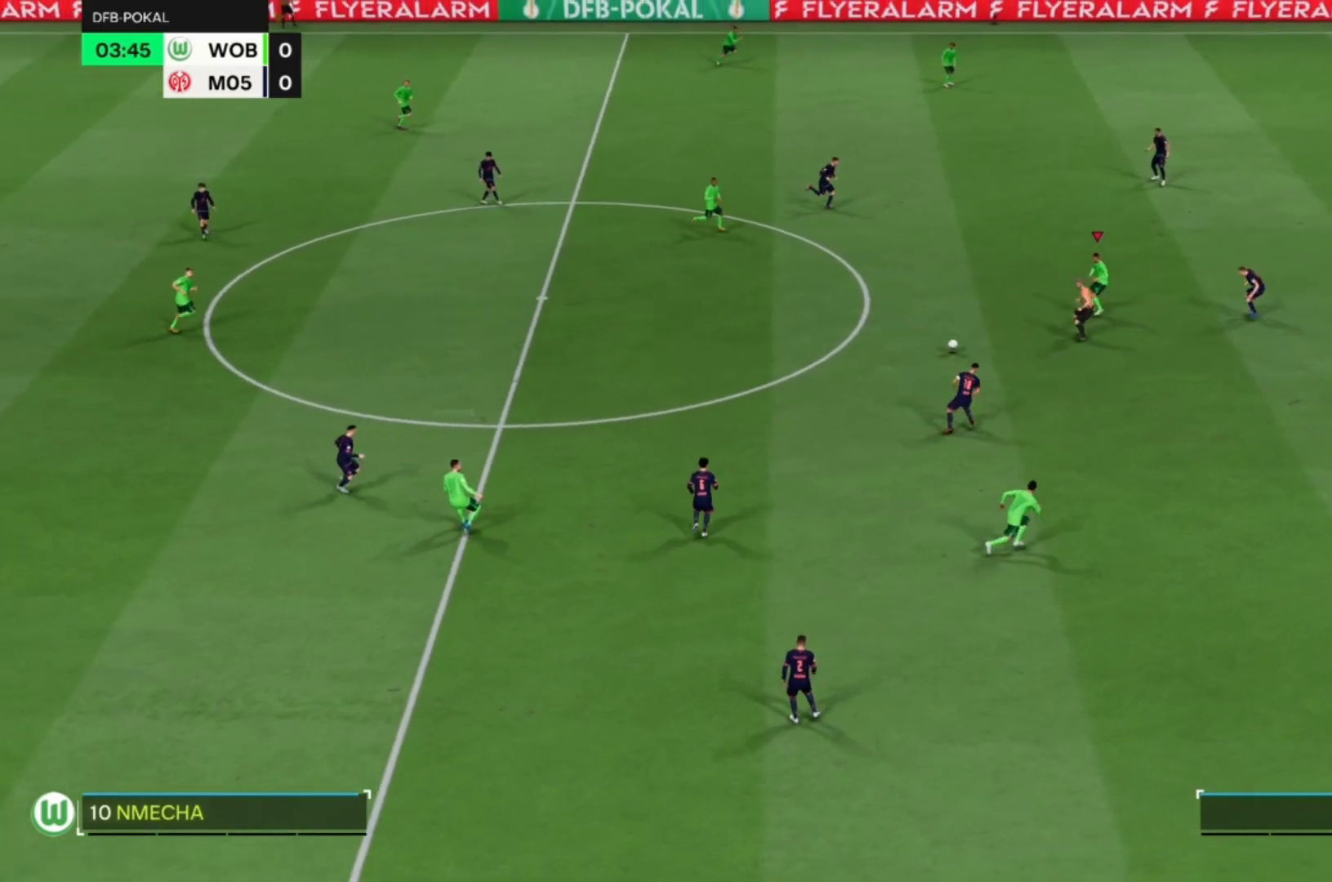
{"dt_ms": 500, "buttons": [], "left_stick": "up", "events": [[67, "left_stick", "up"]]}
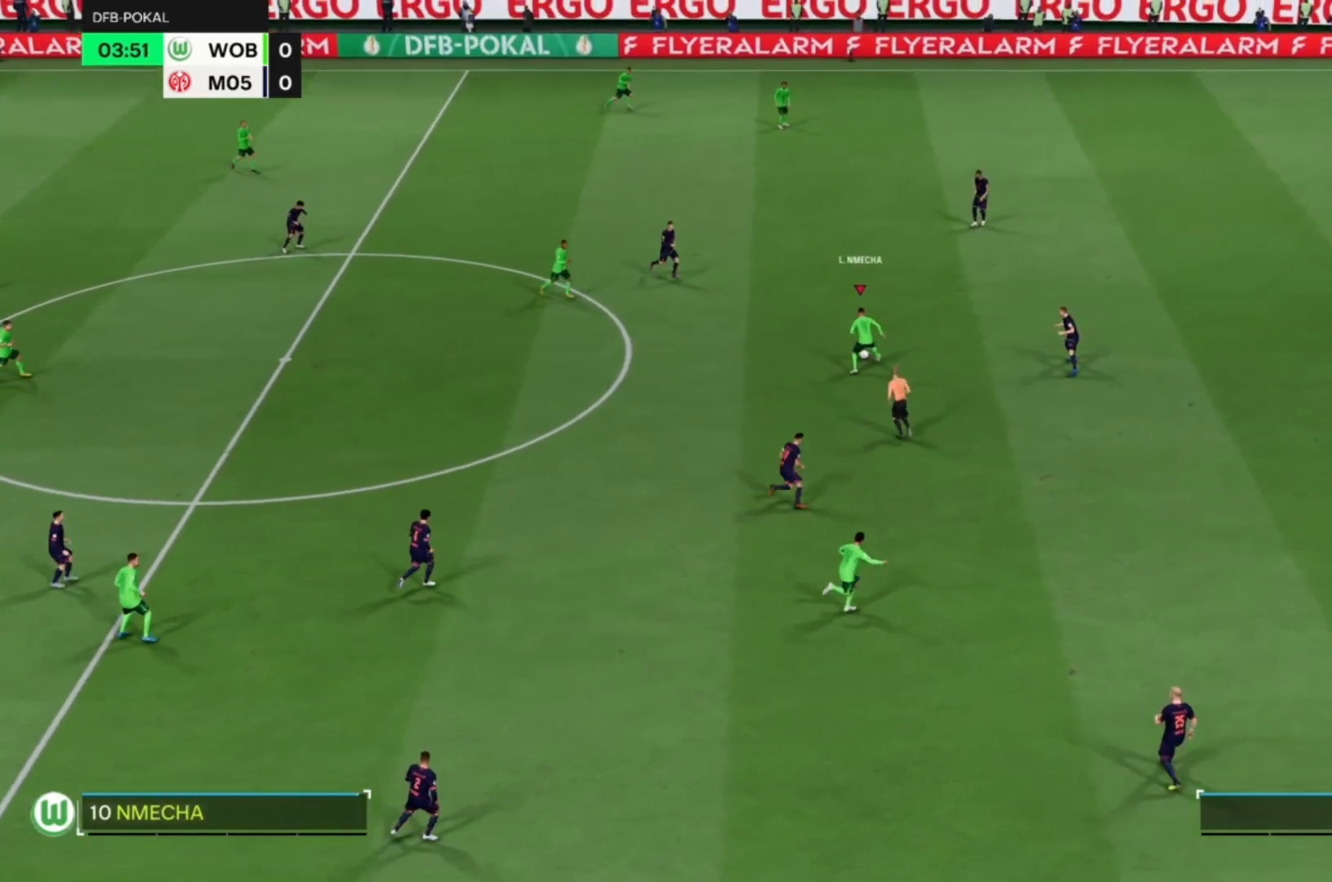
{"dt_ms": 500, "buttons": [], "left_stick": "right", "events": [[33, "left_stick", "up-right"], [367, "left_stick", "right"]]}
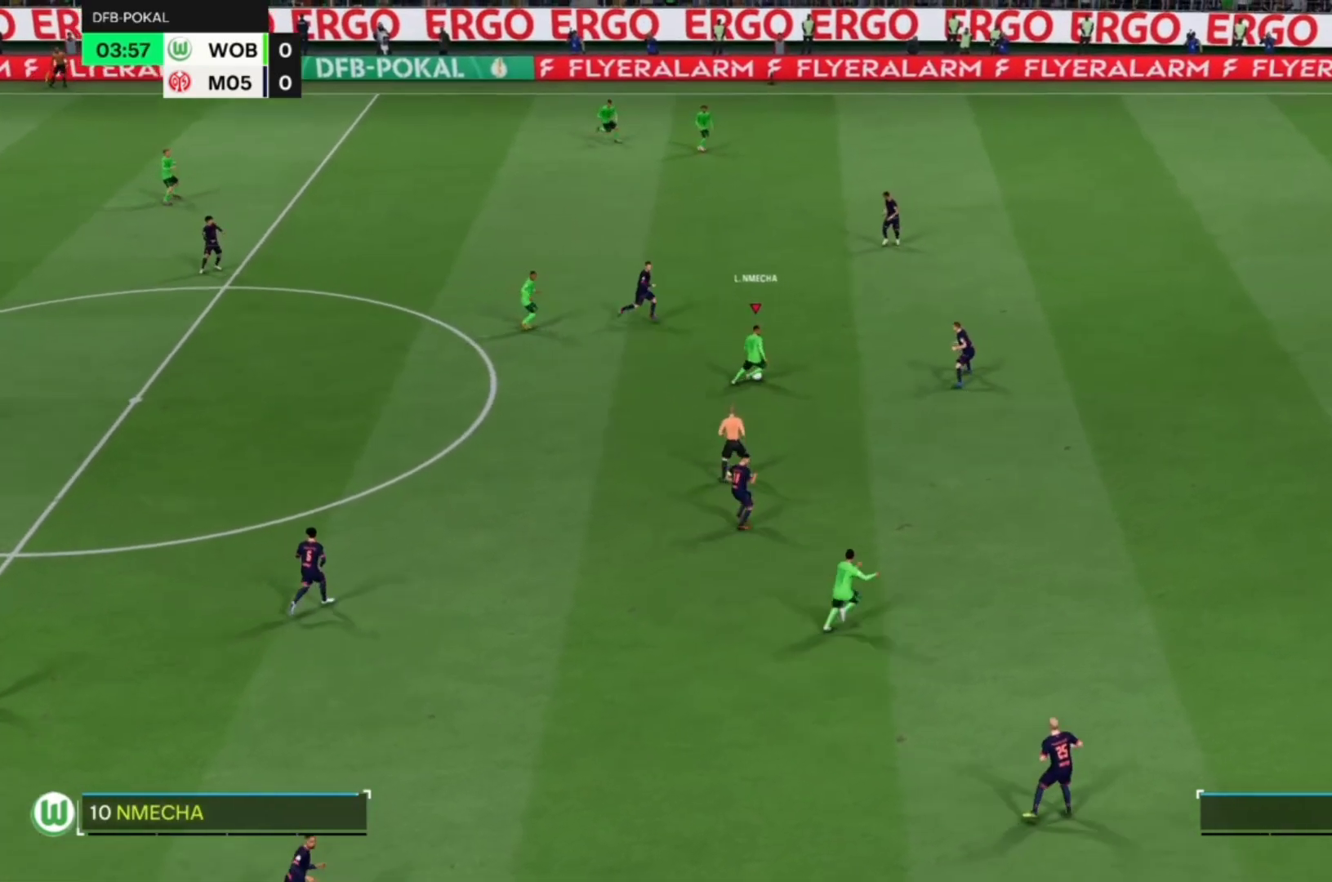
{"dt_ms": 1000, "buttons": ["R1"], "left_stick": "right"}
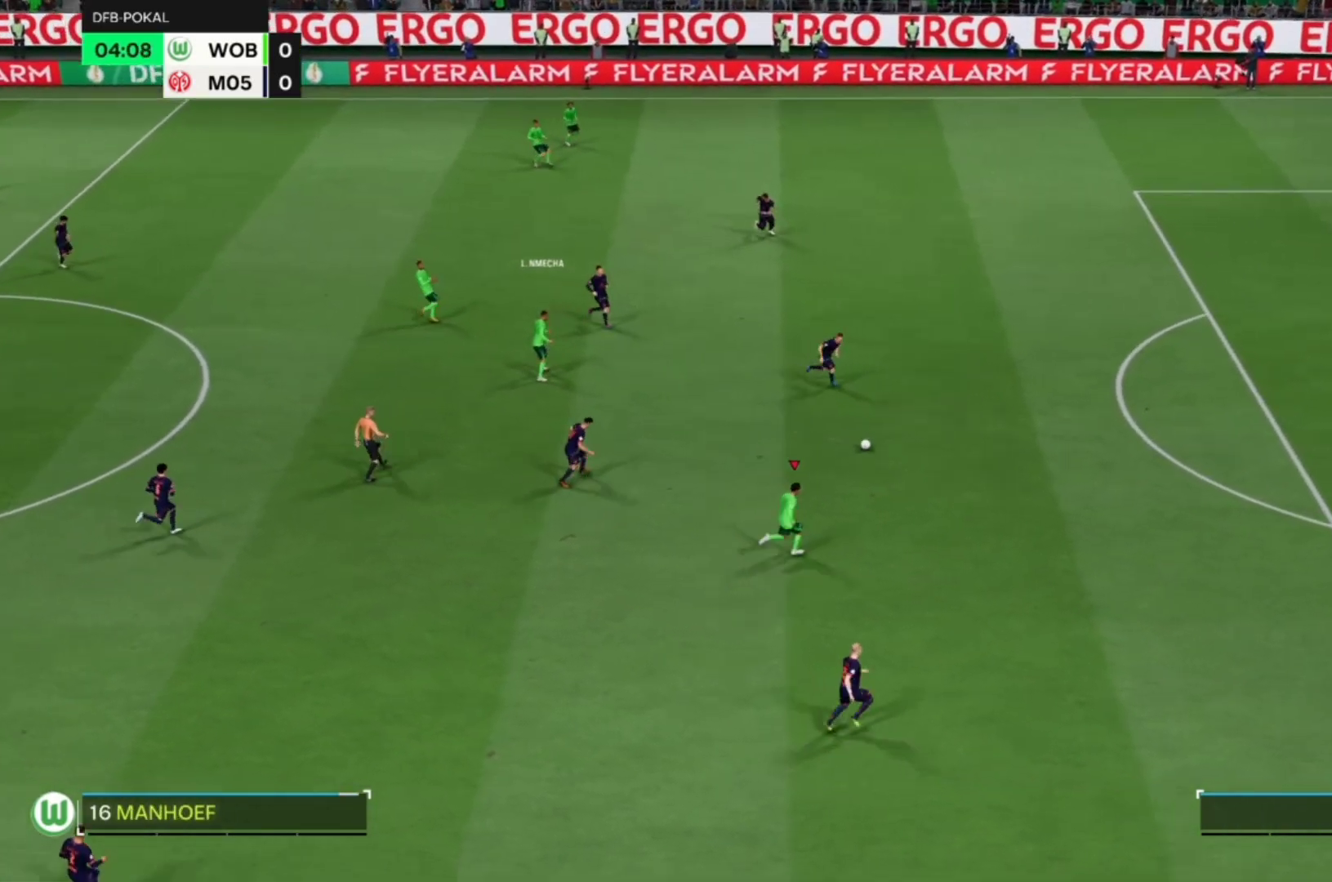
{"dt_ms": 500, "buttons": ["R1"], "left_stick": "right", "events": []}
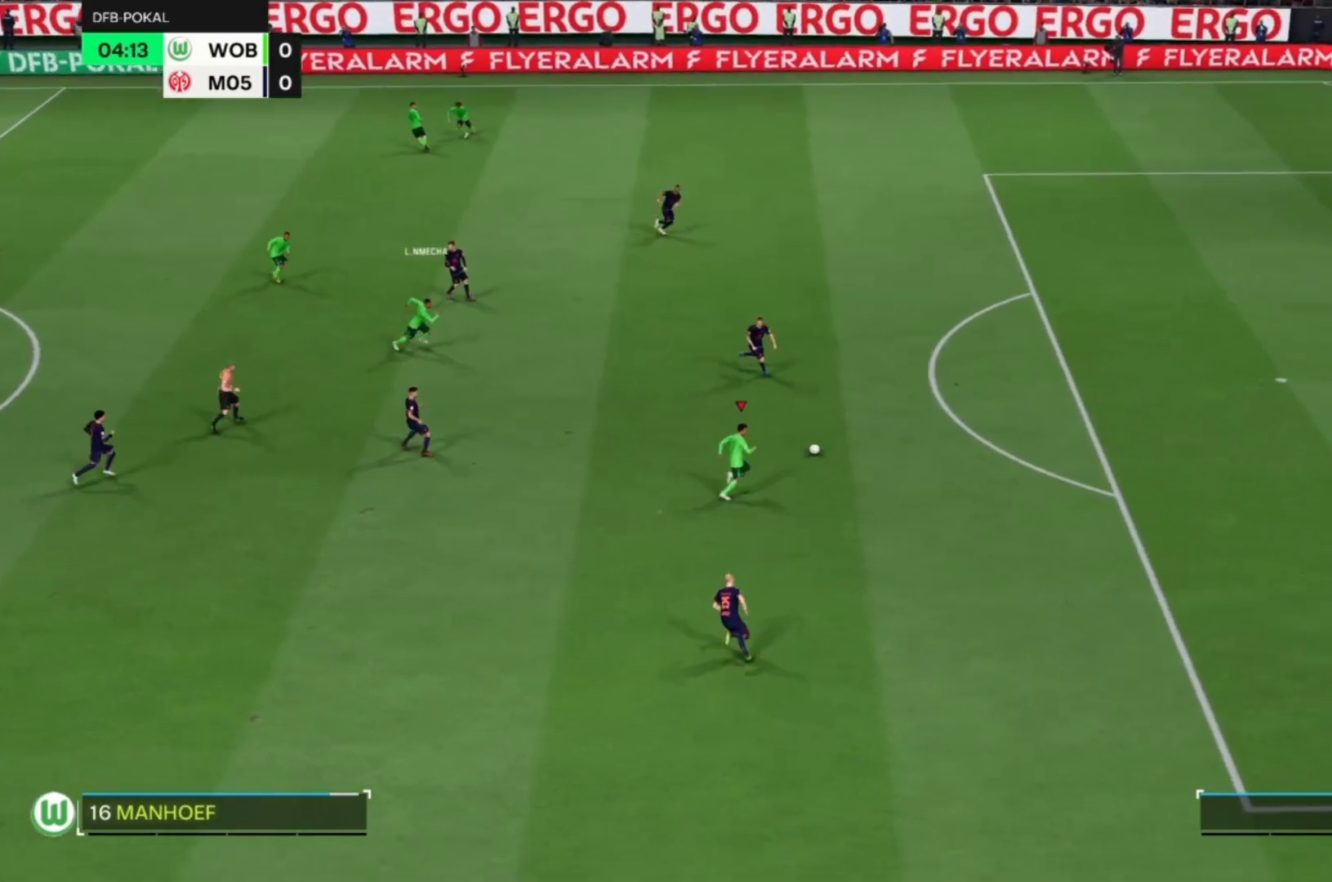
{"dt_ms": 500, "buttons": ["R1"], "left_stick": "right", "events": []}
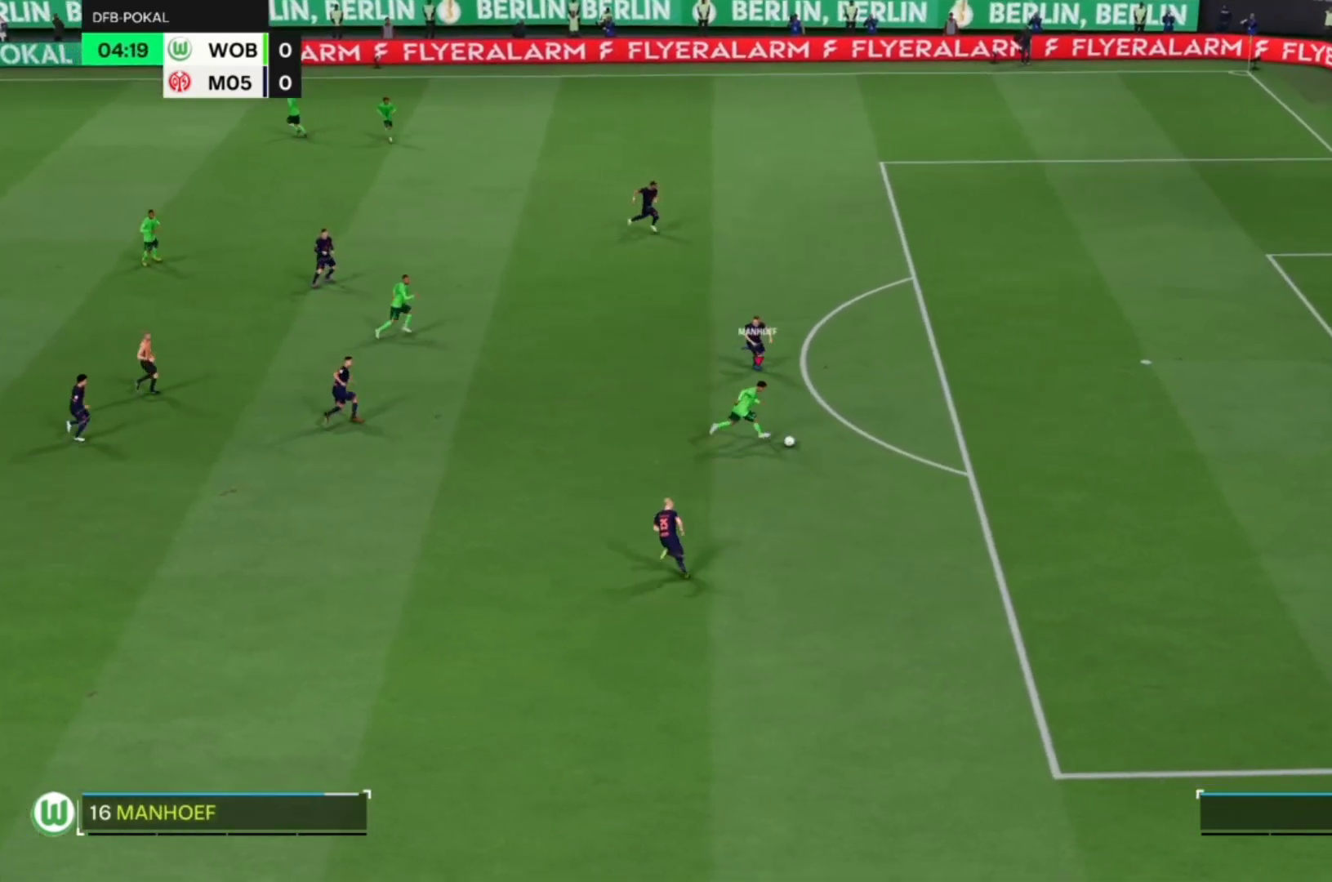
{"dt_ms": 500, "buttons": [], "left_stick": "right", "events": [[333, "R2", "down"], [467, "R1", "up"], [467, "R2", "up"]]}
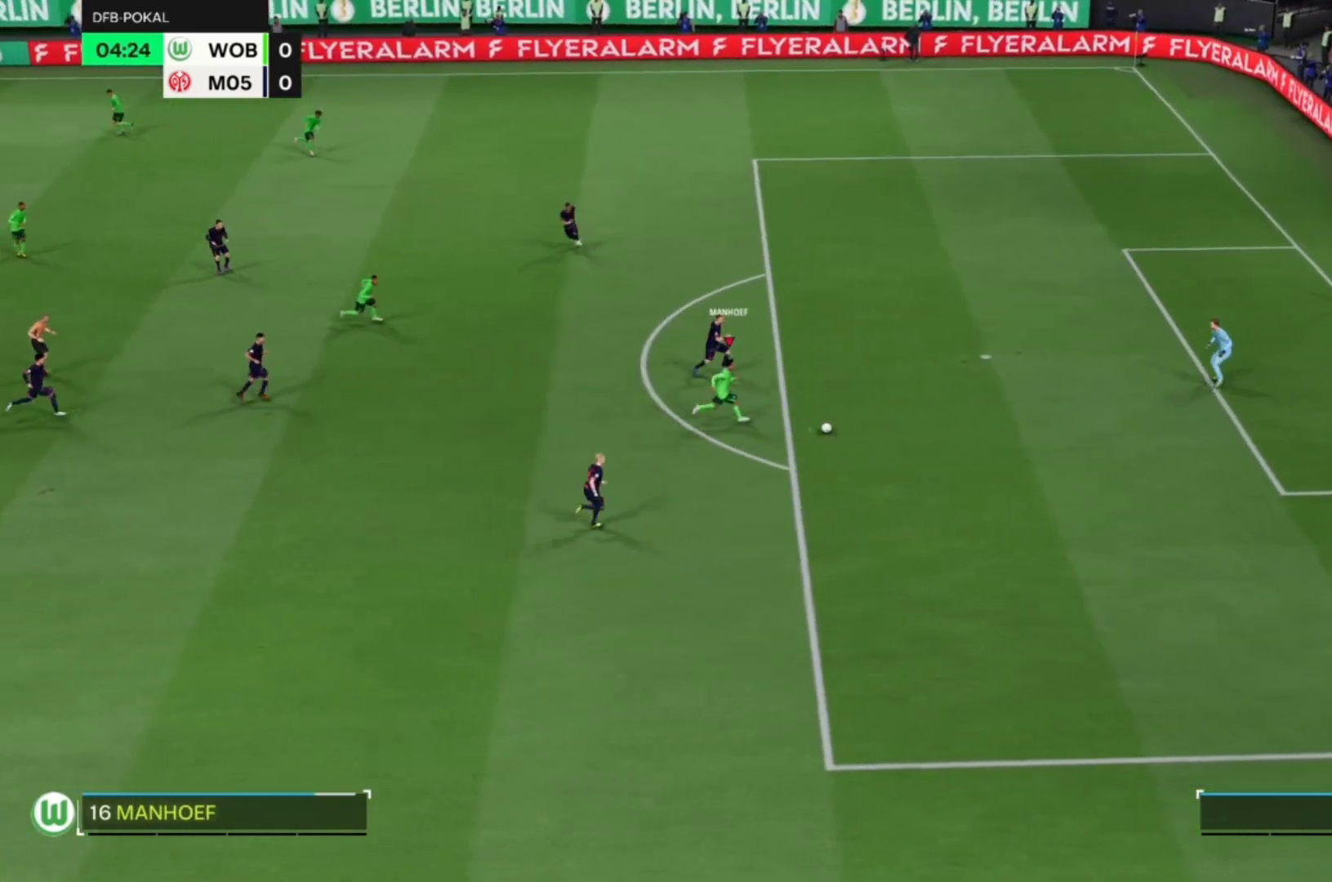
{"dt_ms": 500, "buttons": [], "left_stick": "right", "events": [[250, "SQUARE", "down"], [450, "SQUARE", "up"]]}
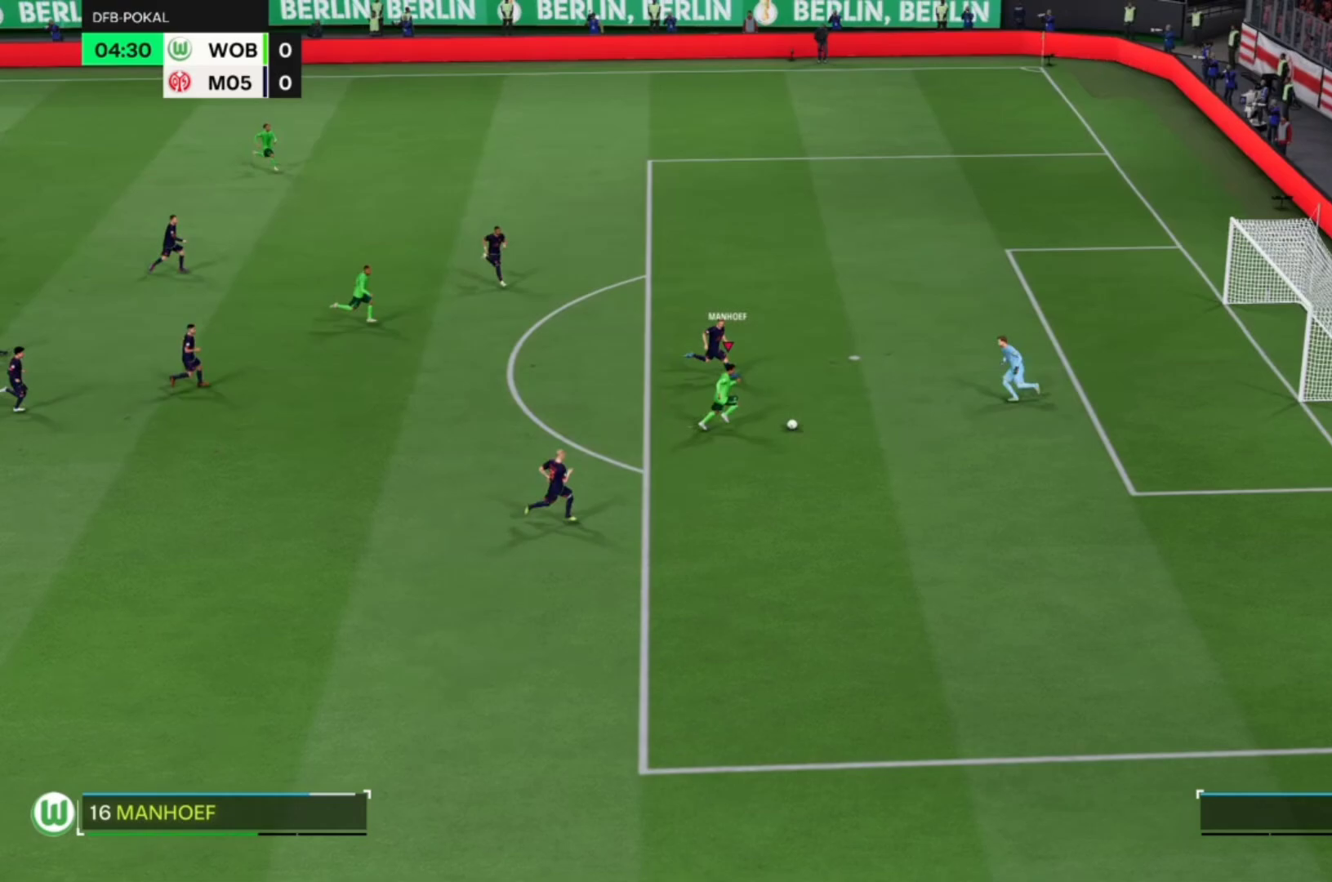
{"dt_ms": 500, "buttons": [], "left_stick": "up-right"}
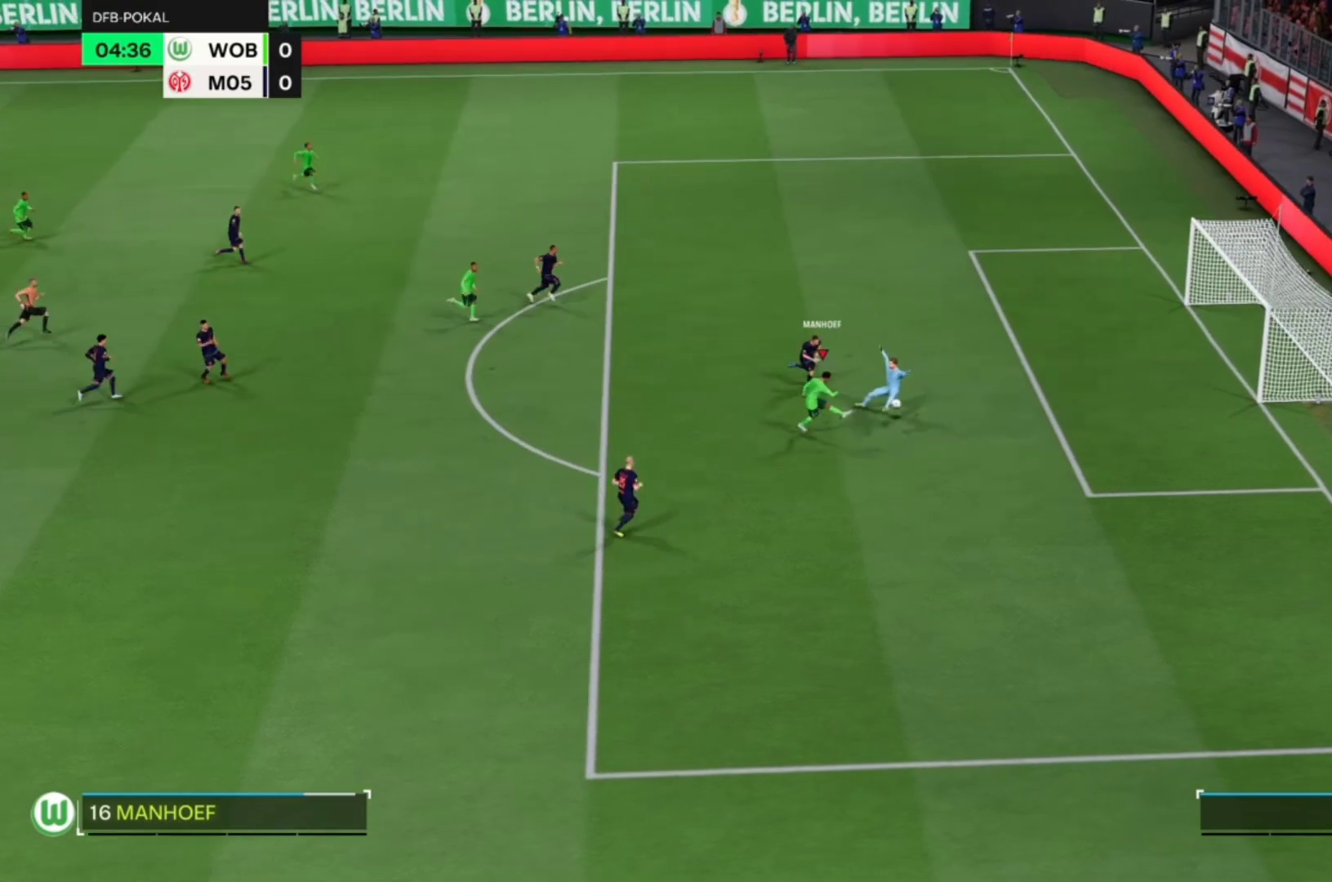
{"dt_ms": 500, "buttons": [], "left_stick": "center", "events": [[117, "left_stick", "center"]]}
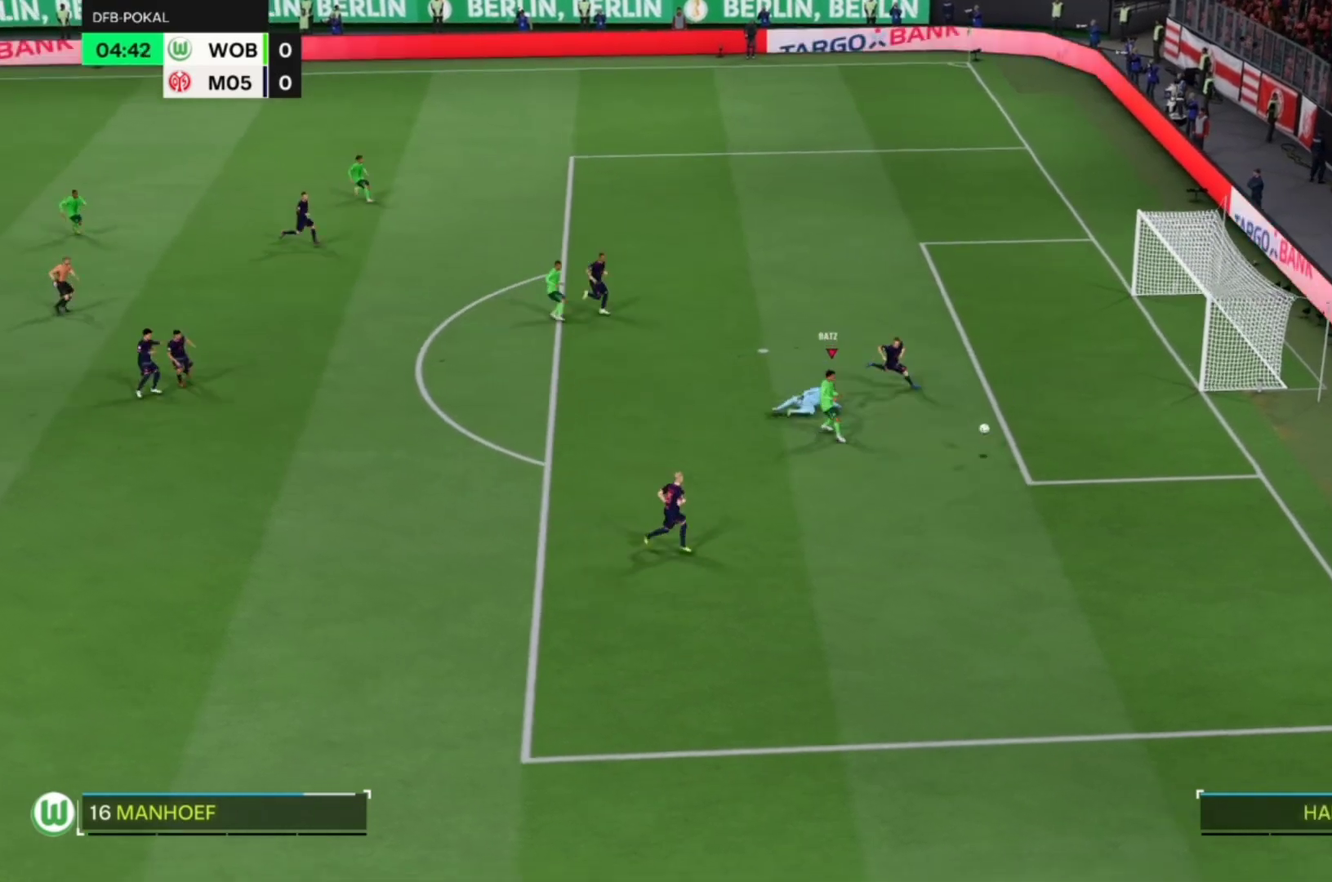
{"dt_ms": 500, "buttons": ["R1"], "left_stick": "right", "events": [[83, "left_stick", "right"], [117, "R1", "down"]]}
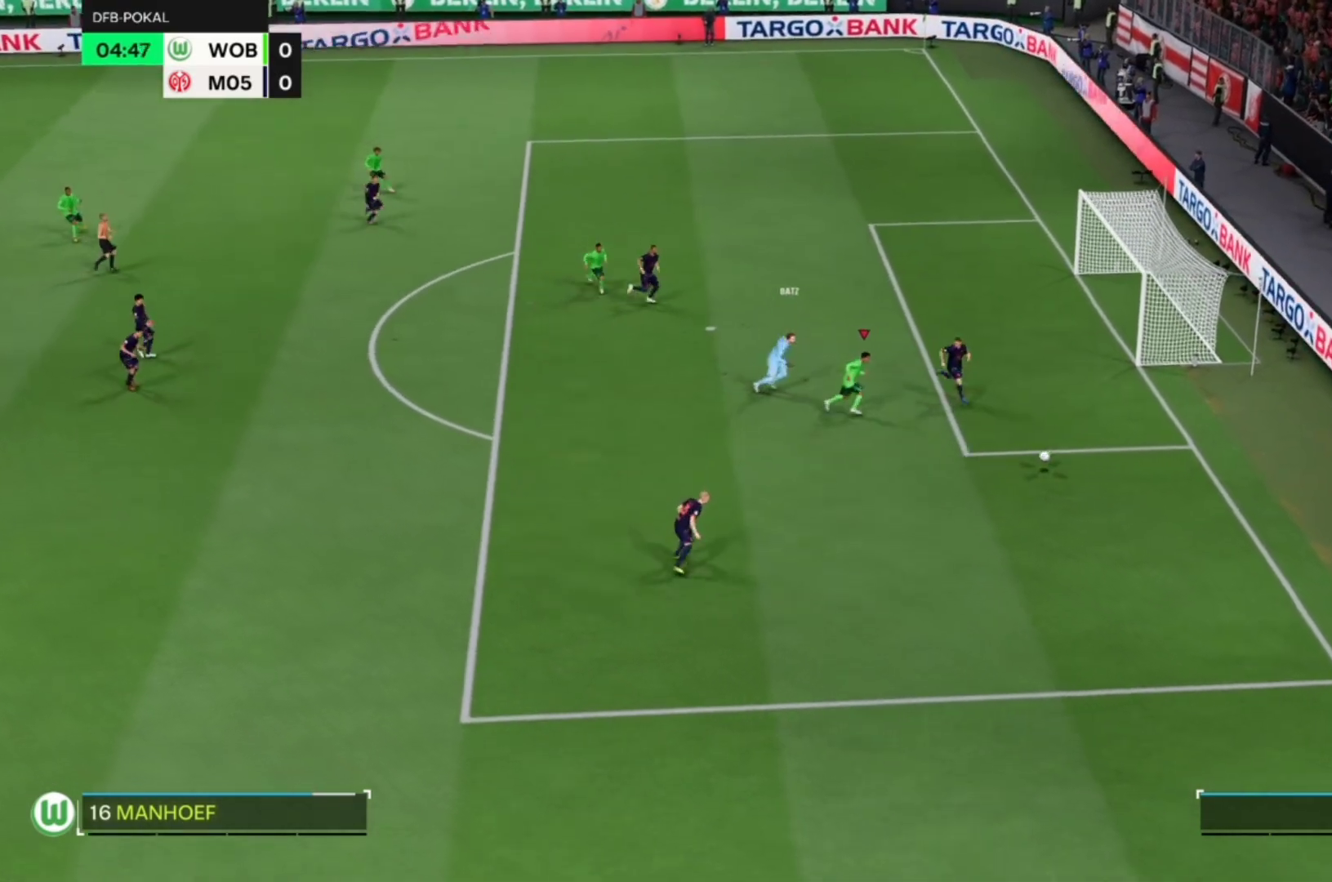
{"dt_ms": 500, "buttons": ["R1"], "left_stick": "right", "events": []}
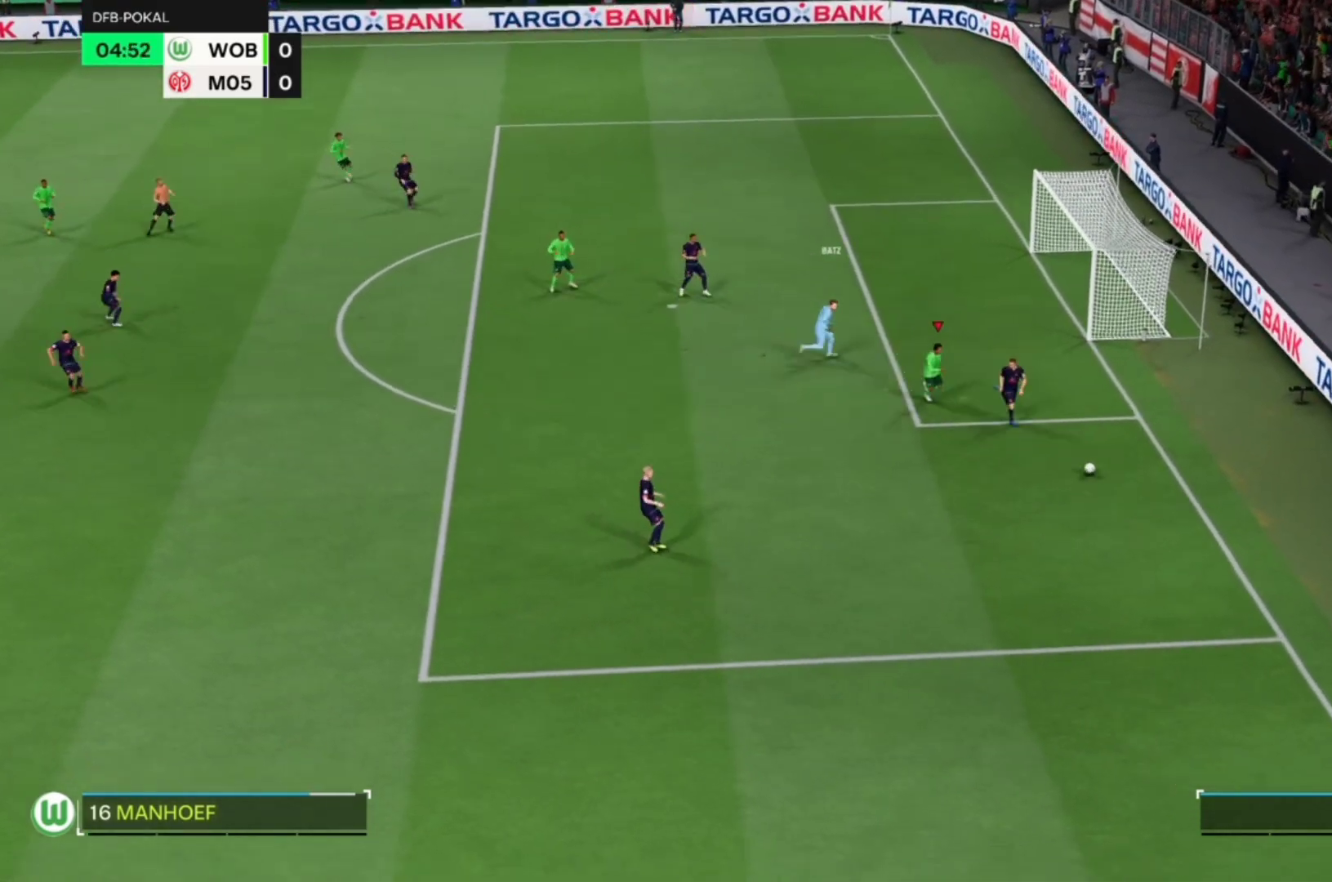
{"dt_ms": 500, "buttons": ["R1"], "left_stick": "down-right", "events": [[117, "left_stick", "down-right"]]}
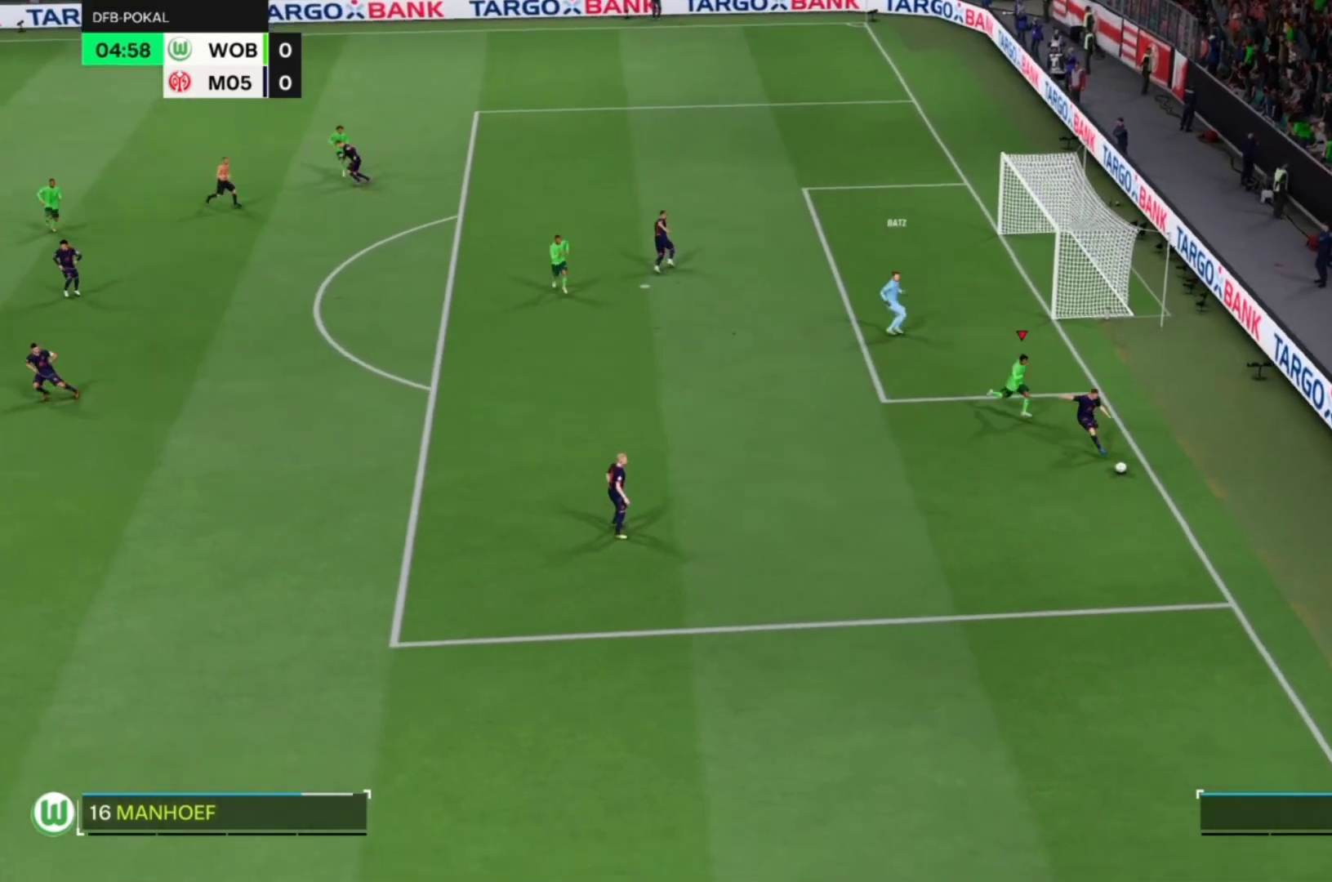
{"dt_ms": 1000, "buttons": ["CROSS", "R1"], "left_stick": "center"}
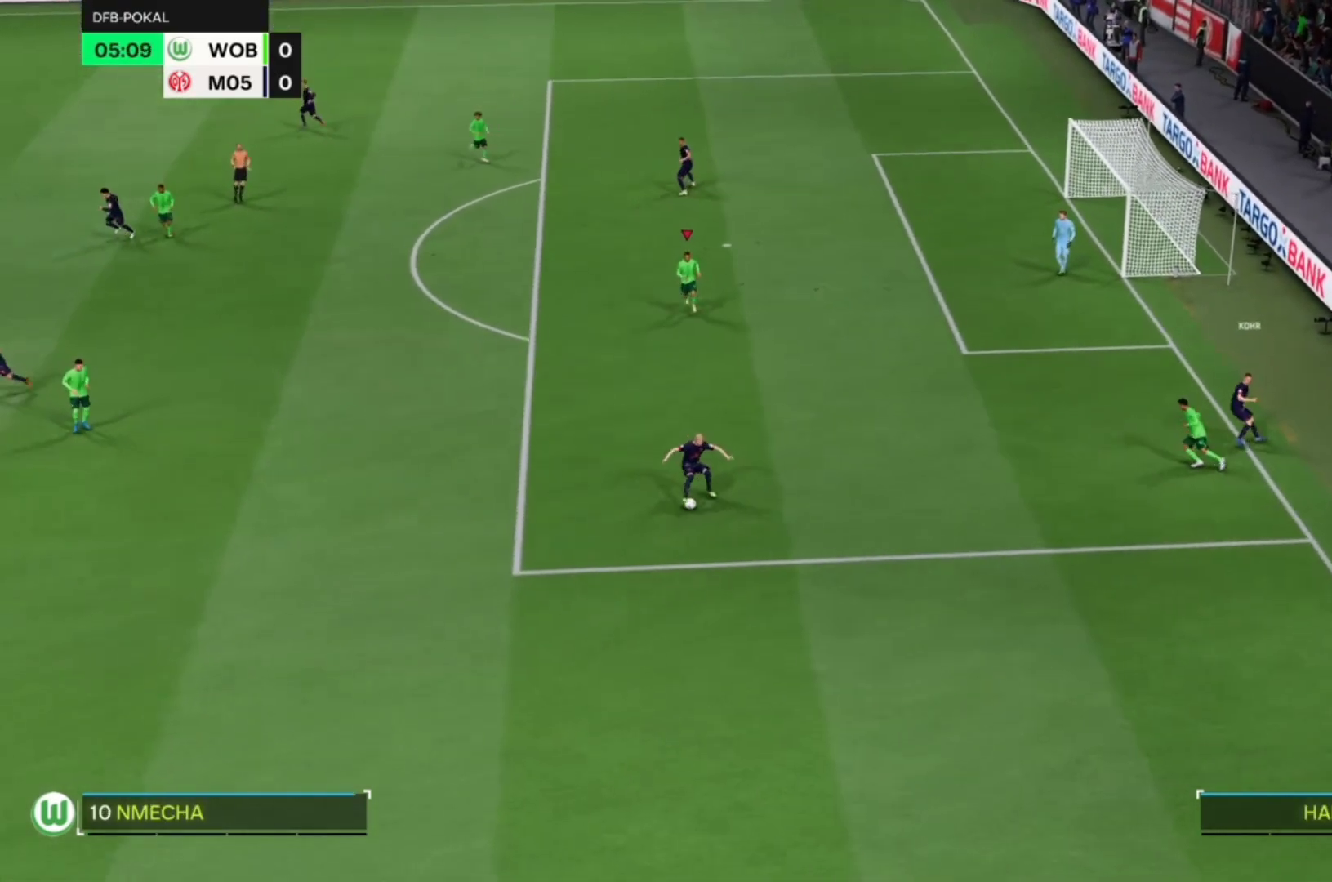
{"dt_ms": 500, "buttons": ["CROSS", "R1", "R2"], "left_stick": "center"}
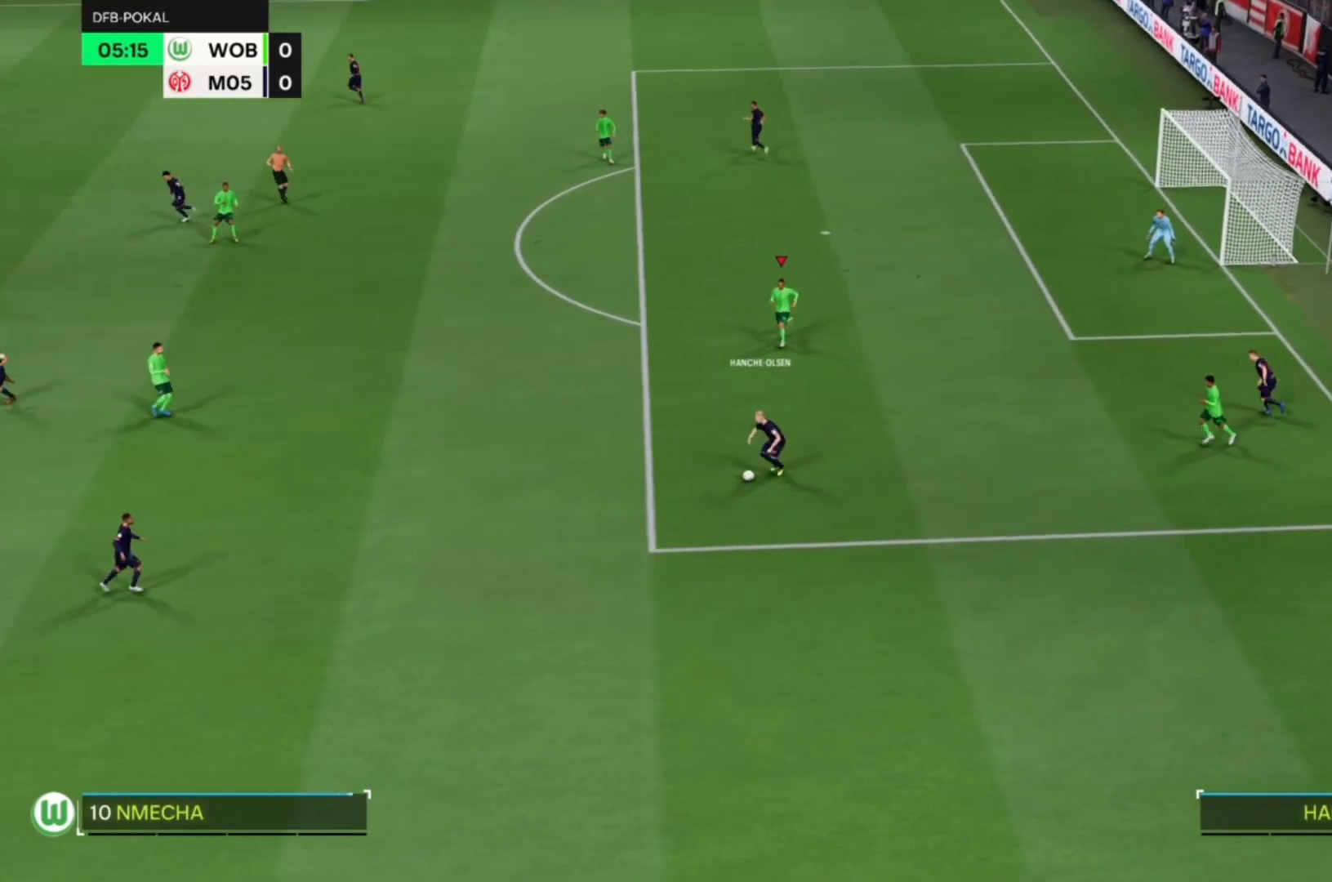
{"dt_ms": 500, "buttons": ["CROSS", "R1"], "left_stick": "center", "events": [[317, "R2", "up"]]}
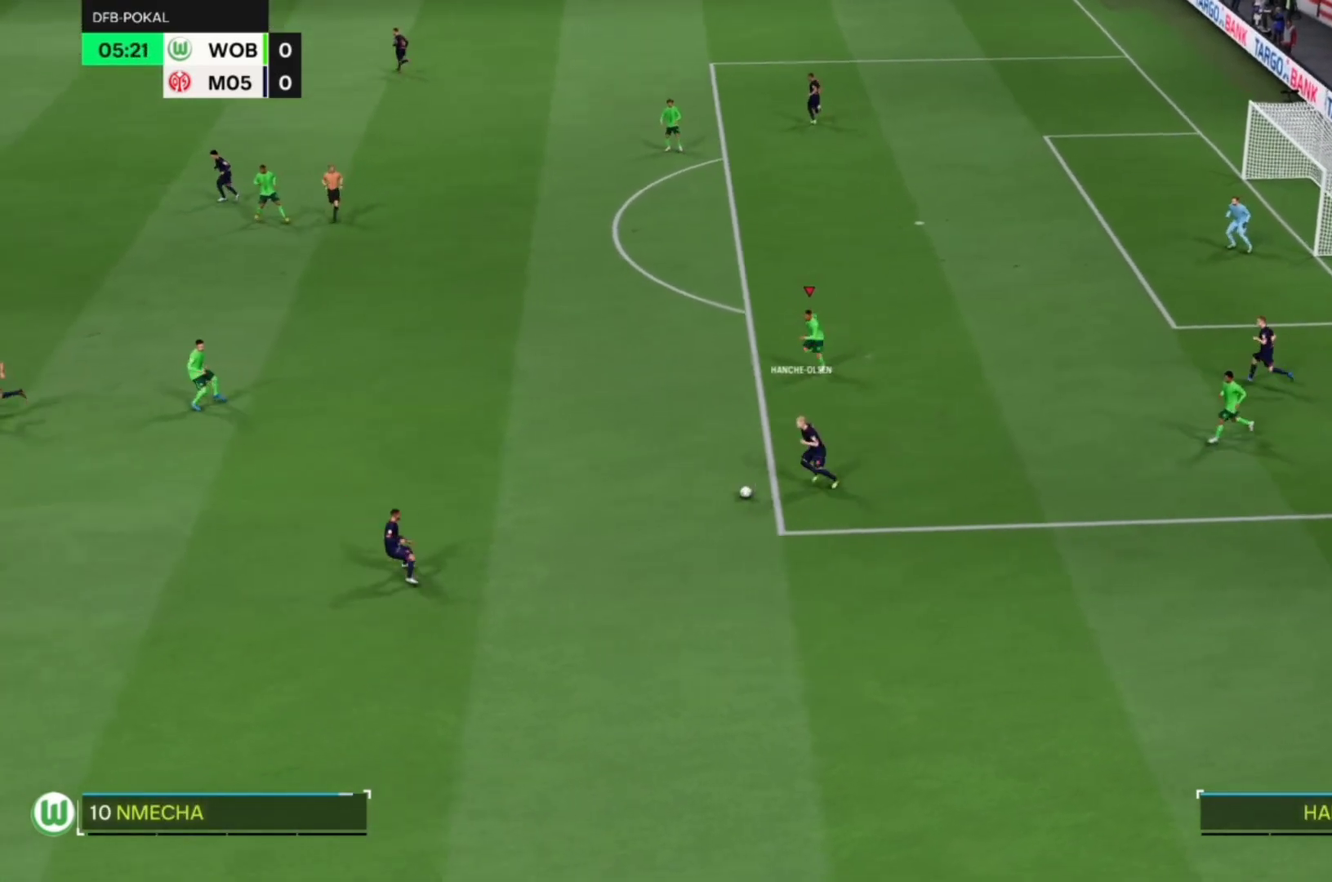
{"dt_ms": 500, "buttons": ["CROSS", "R1"], "left_stick": "center", "events": []}
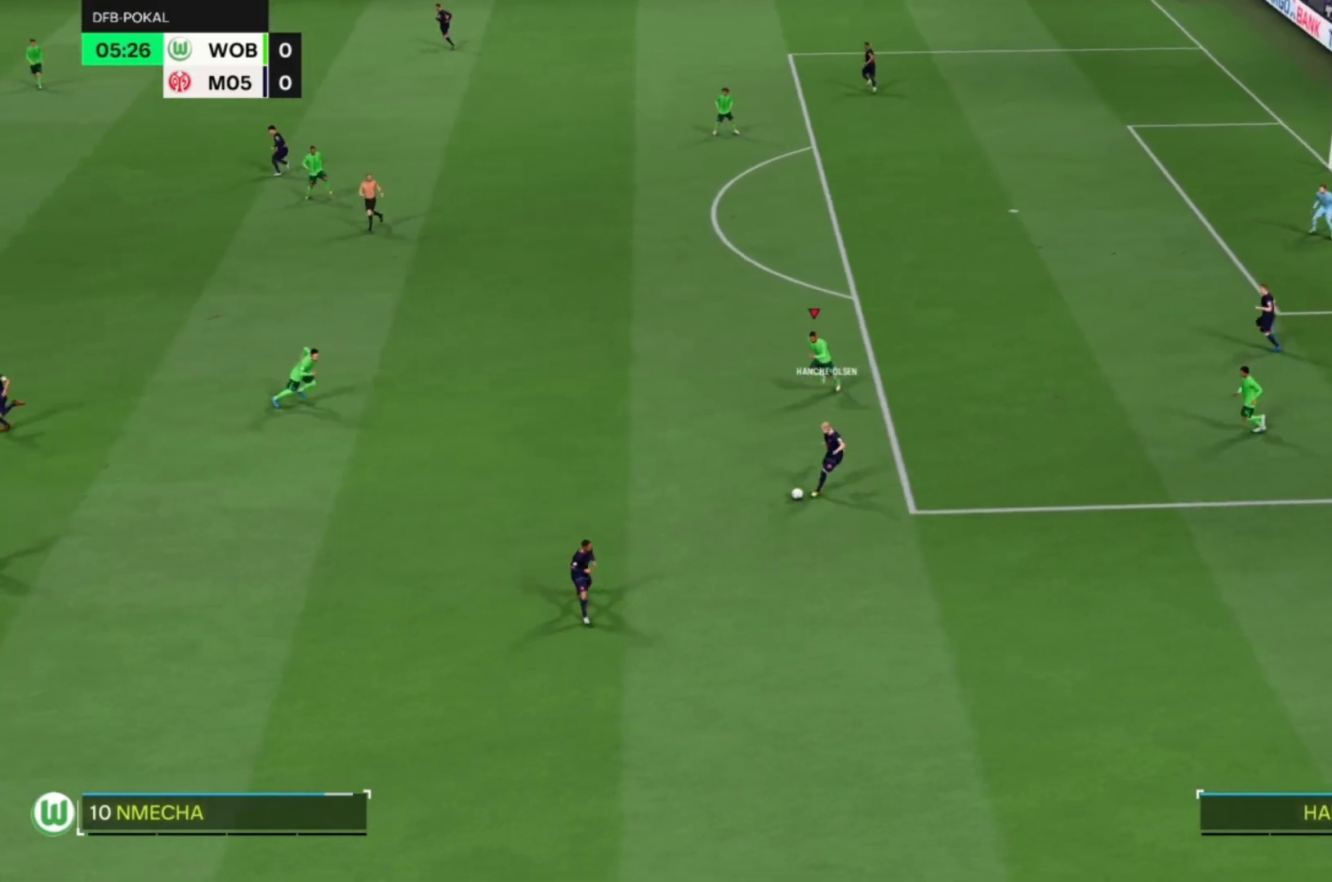
{"dt_ms": 500, "buttons": ["CROSS", "R1"], "left_stick": "center", "events": []}
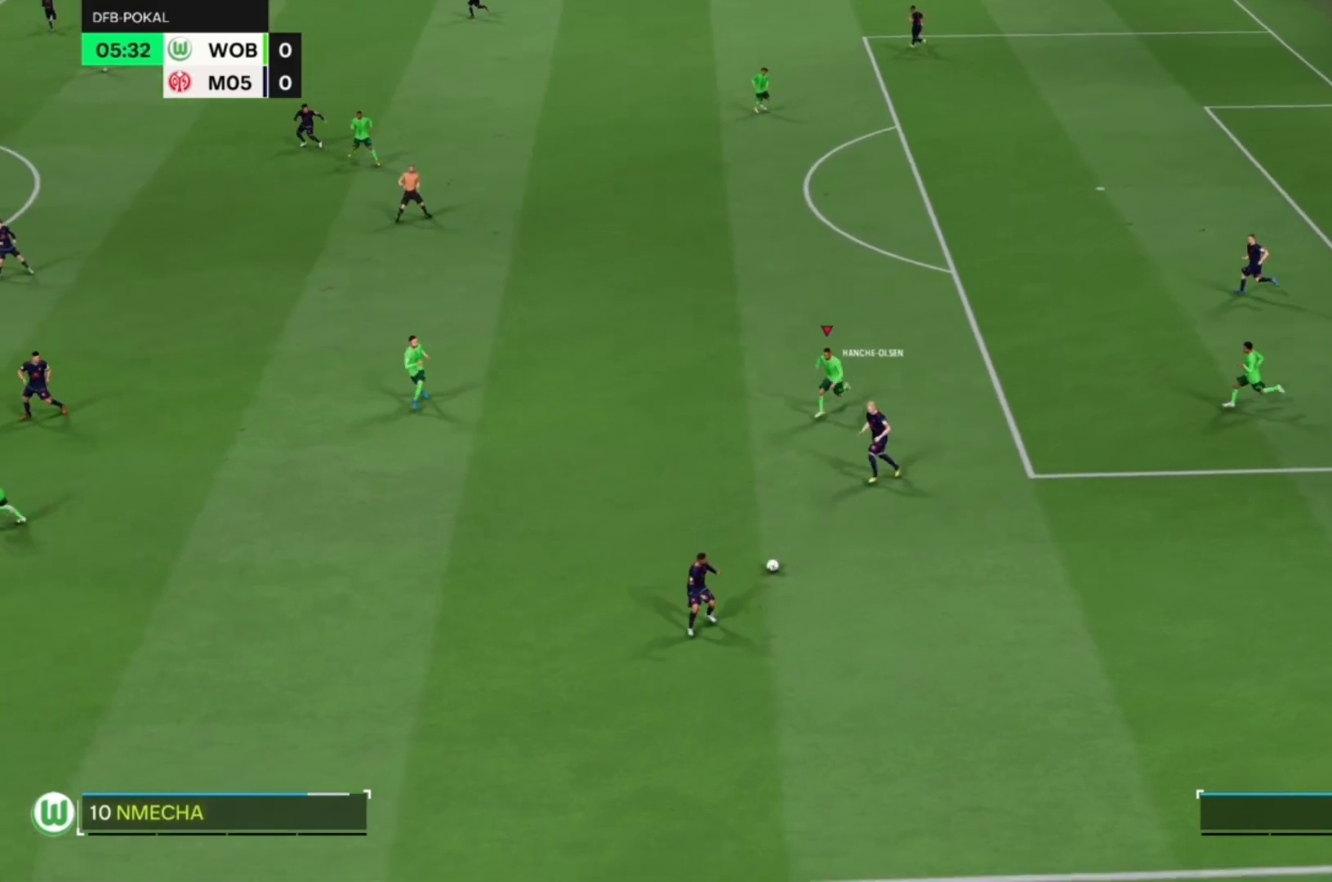
{"dt_ms": 500, "buttons": ["CROSS", "R1"], "left_stick": "center"}